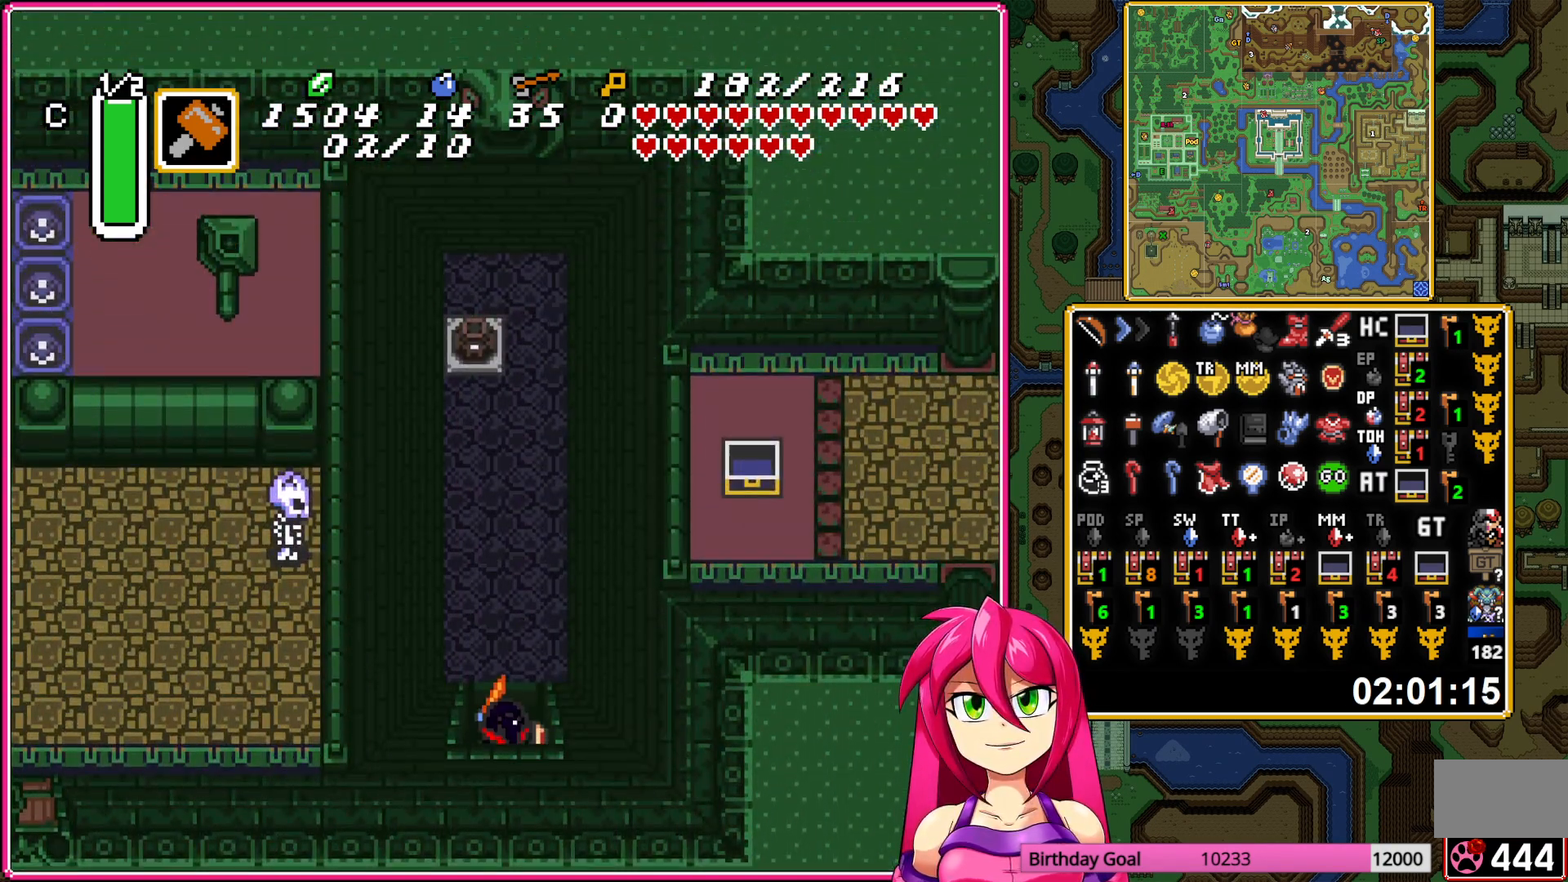
Gameplay with a controller (Nintendo layout); each line is a JSON object with the inputs held at the frame after it. "events" lists button and stick changes between this image and that frame as [ms after this image, input, new state], when the widget could be followed in between. Not read: L3 R3.
{"buttons": ["DPAD_UP"], "events": []}
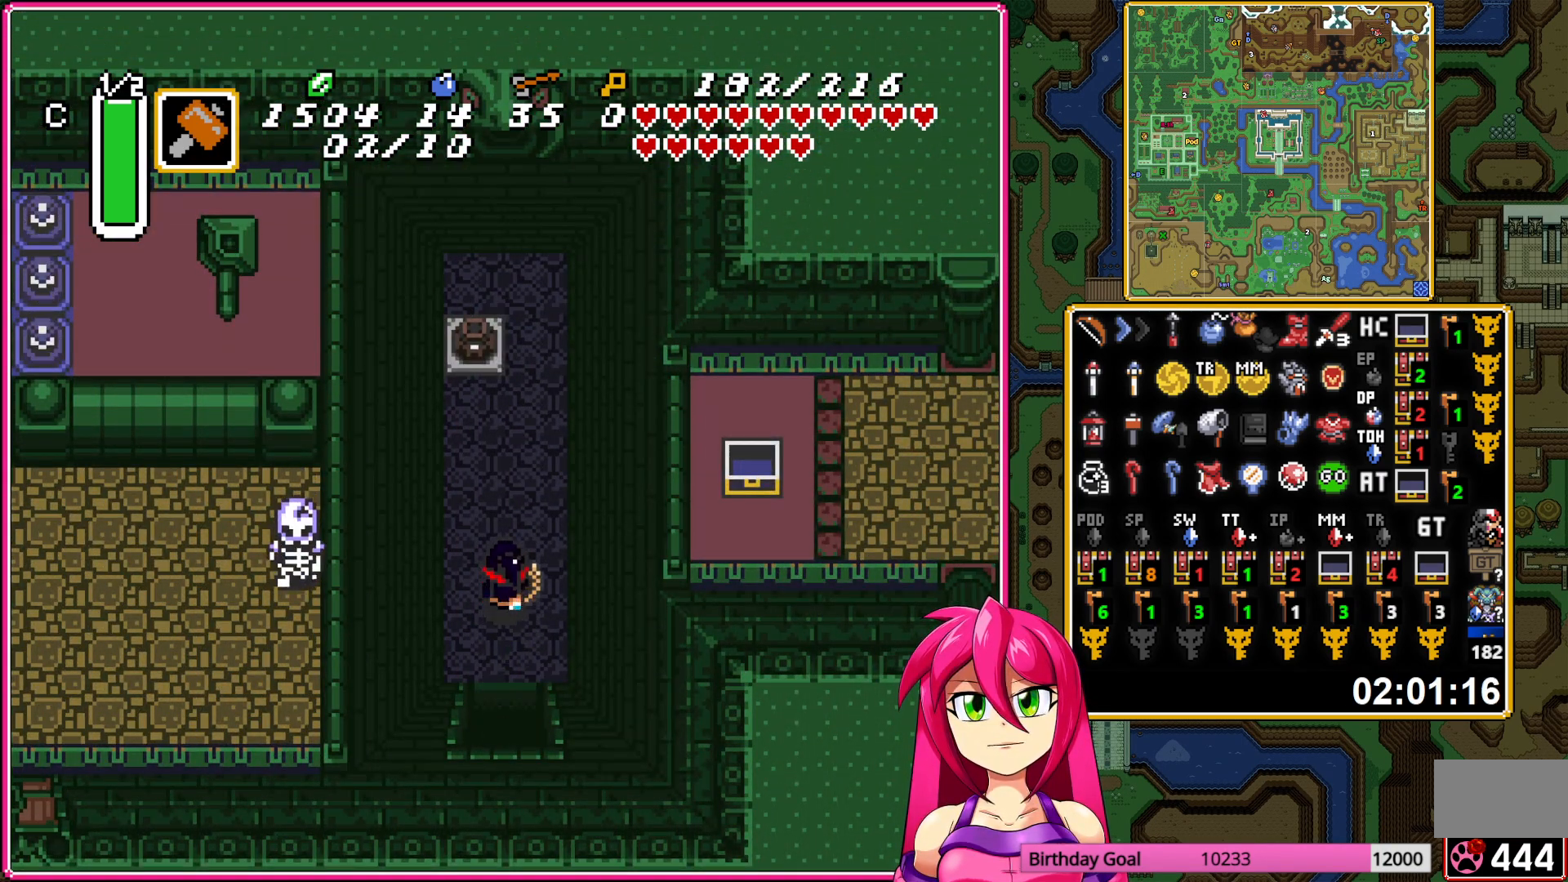
{"buttons": ["DPAD_UP"], "events": [[383, "Y", "down"], [450, "Y", "up"]]}
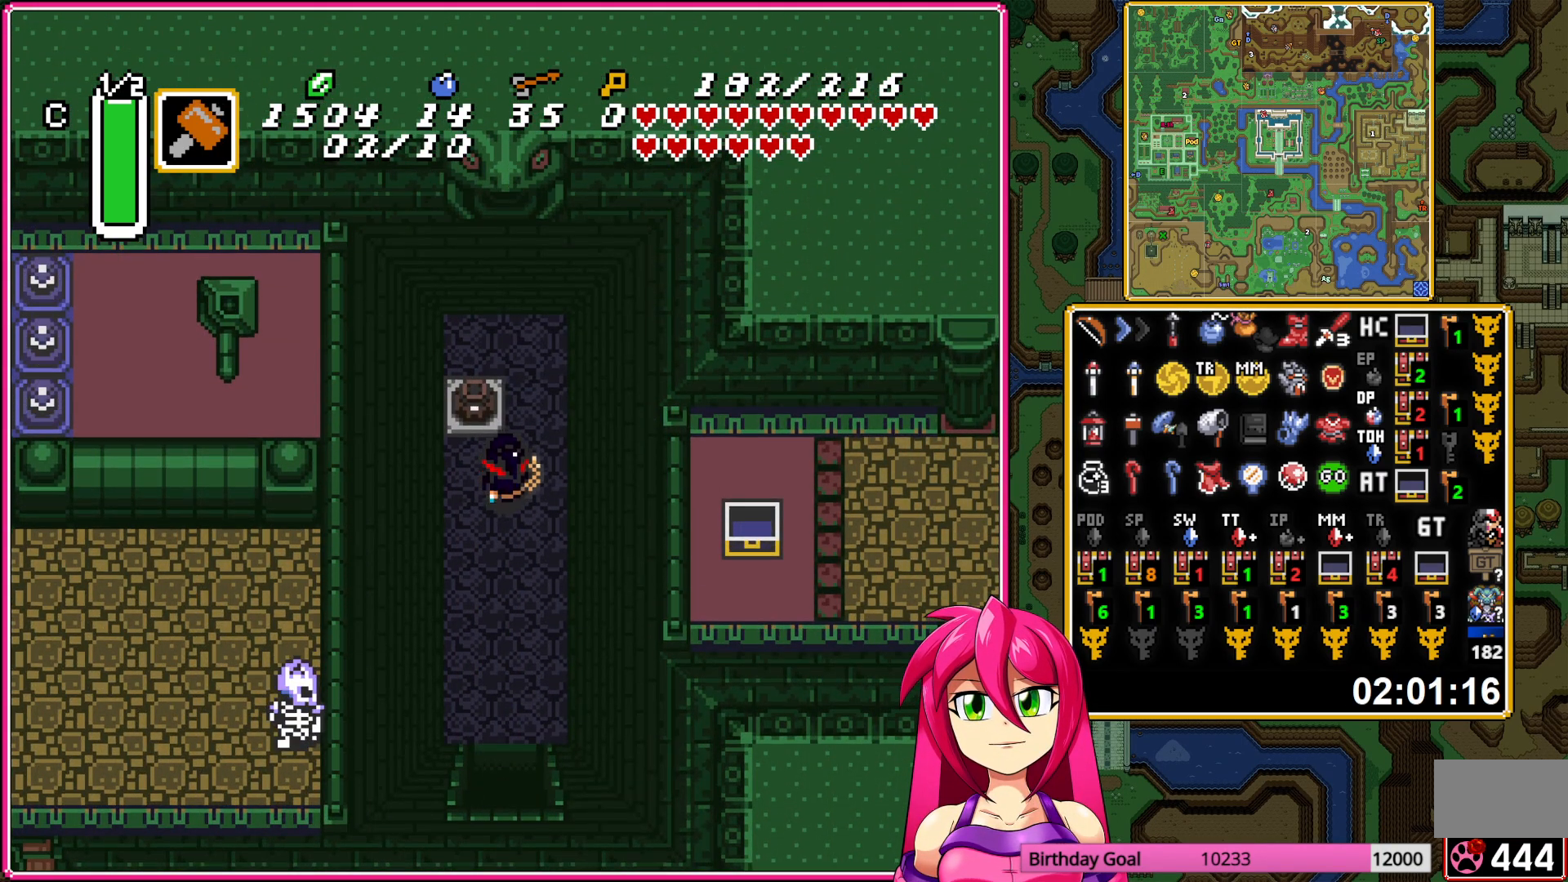
{"buttons": ["A", "DPAD_DOWN"], "events": [[367, "A", "down"], [383, "DPAD_UP", "up"], [483, "DPAD_DOWN", "down"]]}
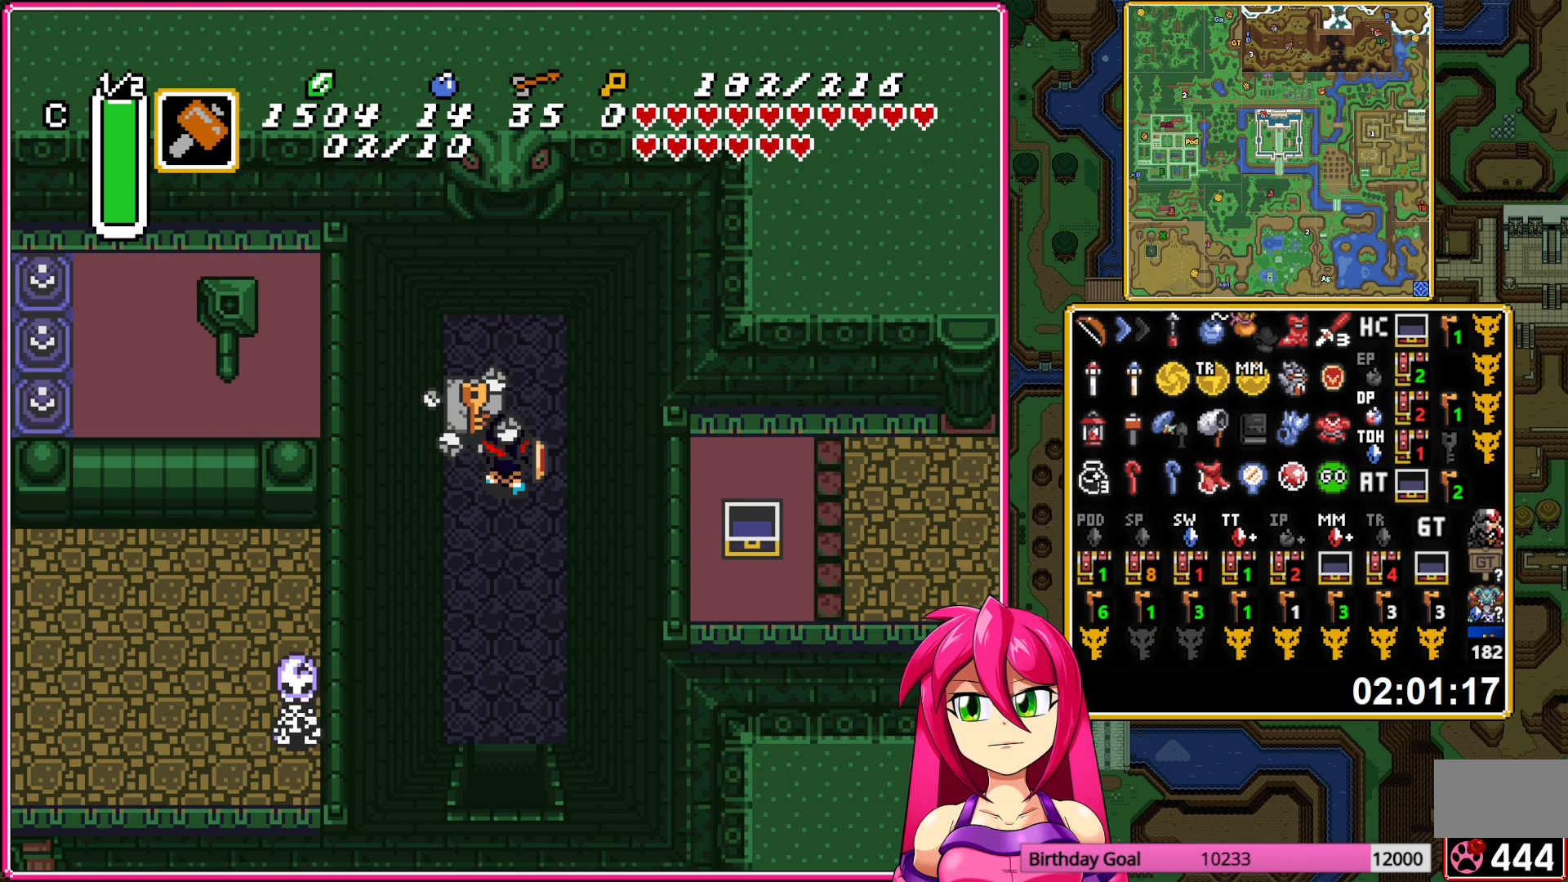
{"buttons": ["A"], "events": [[167, "DPAD_DOWN", "up"]]}
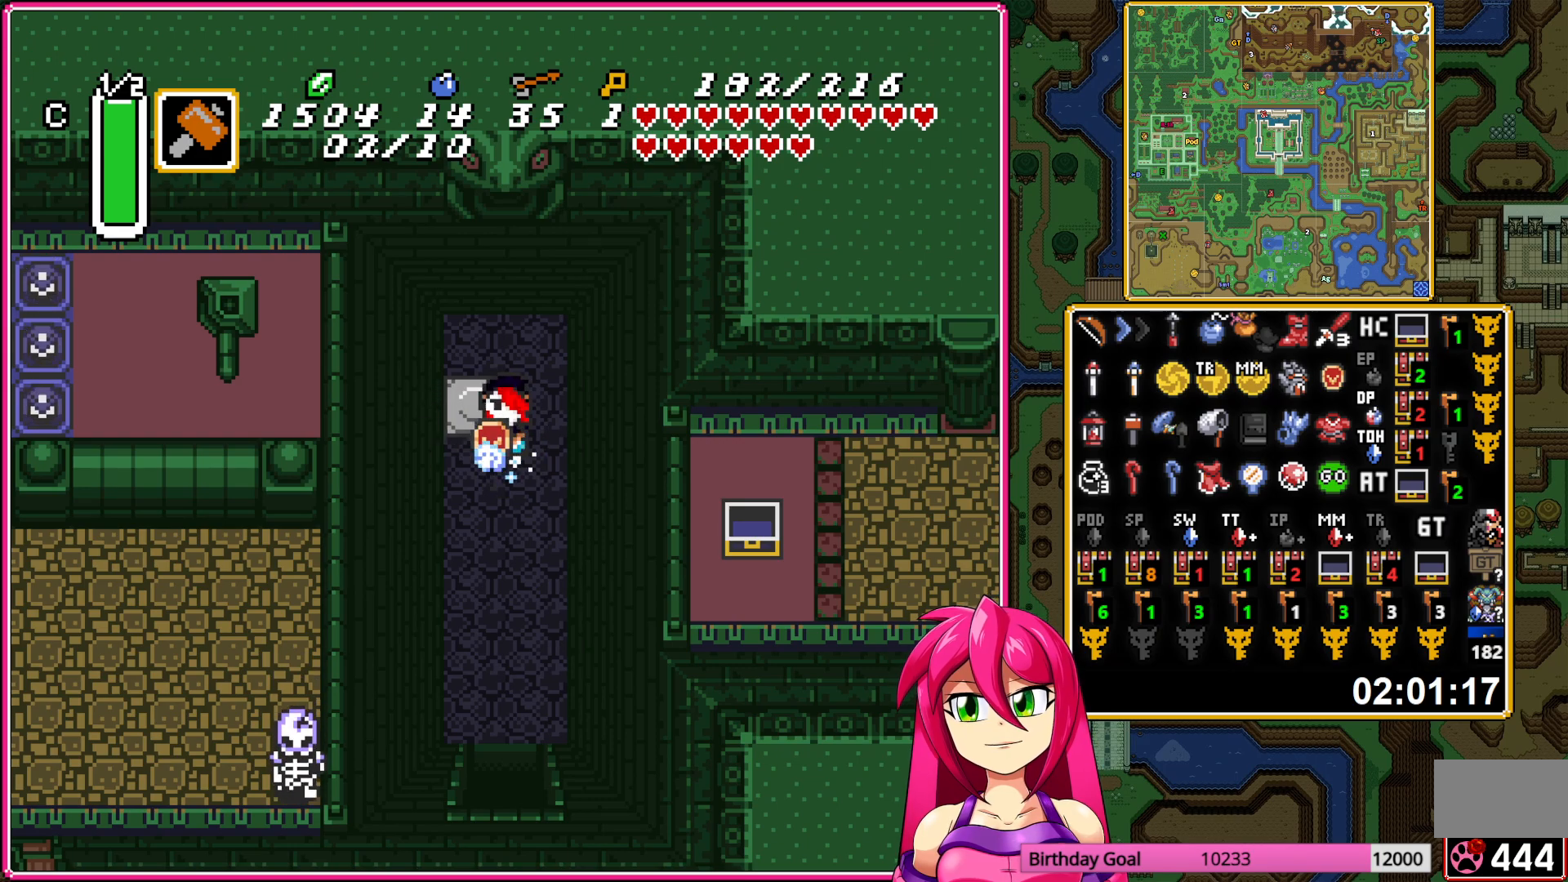
{"buttons": [], "events": [[317, "A", "up"]]}
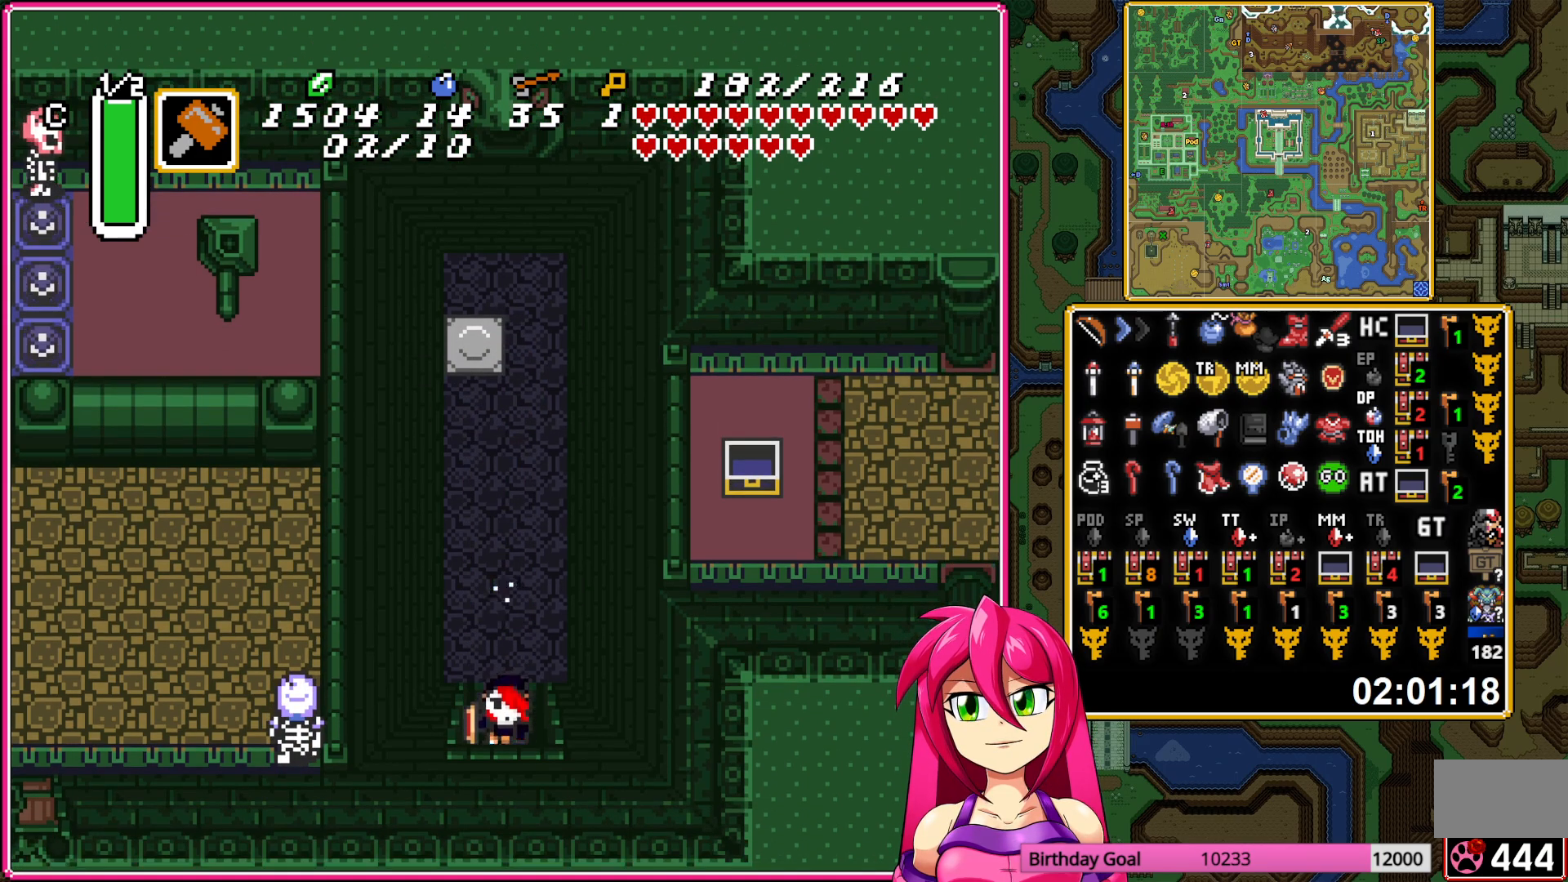
{"buttons": ["DPAD_DOWN"], "events": [[300, "DPAD_DOWN", "down"]]}
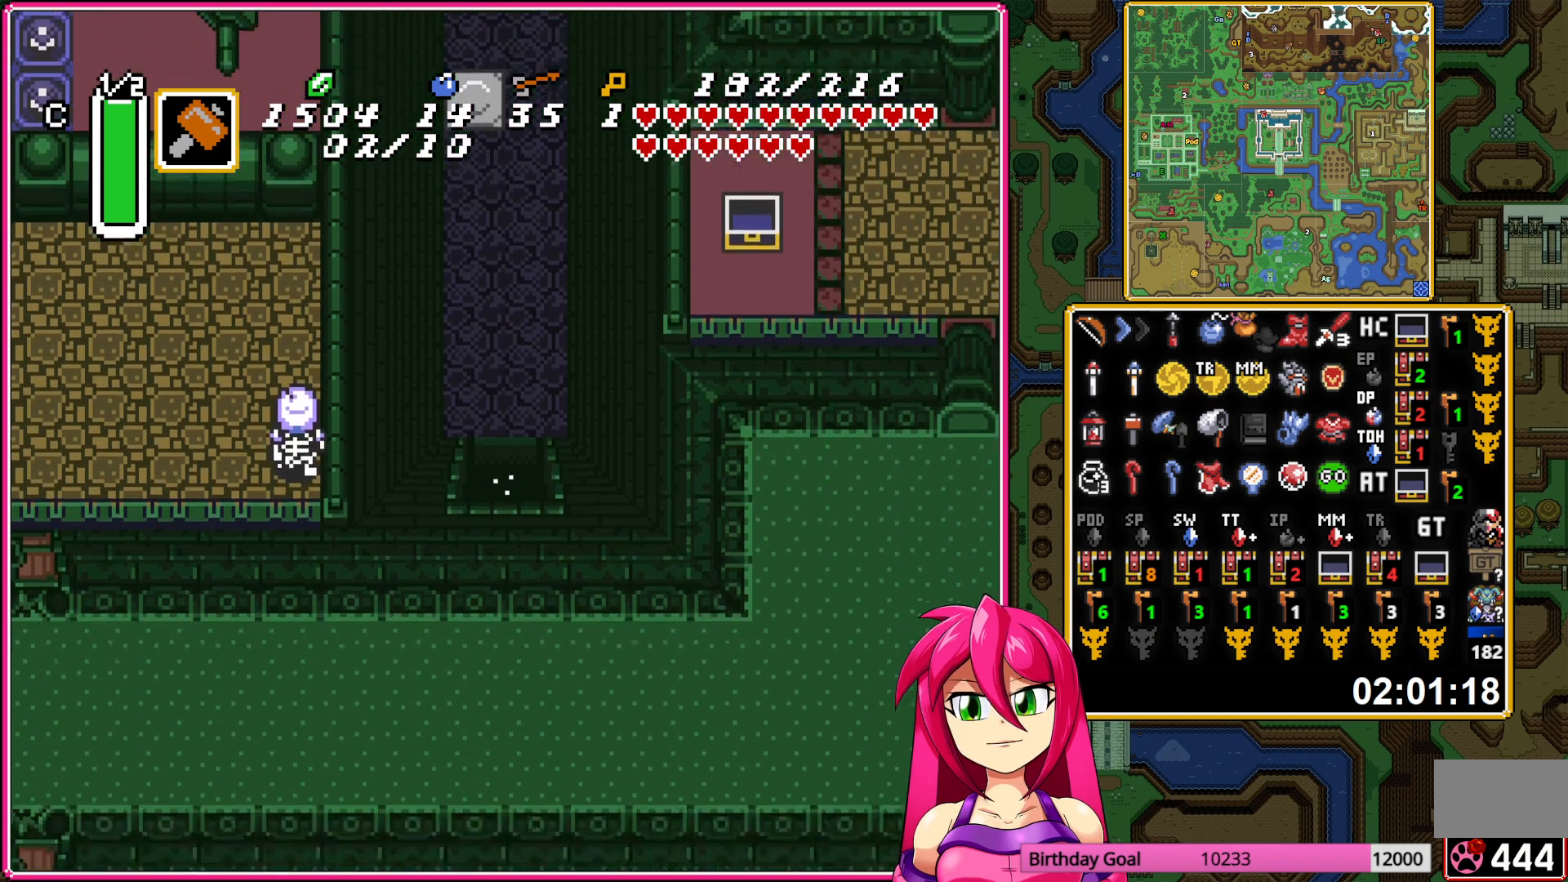
{"buttons": ["DPAD_DOWN"], "events": []}
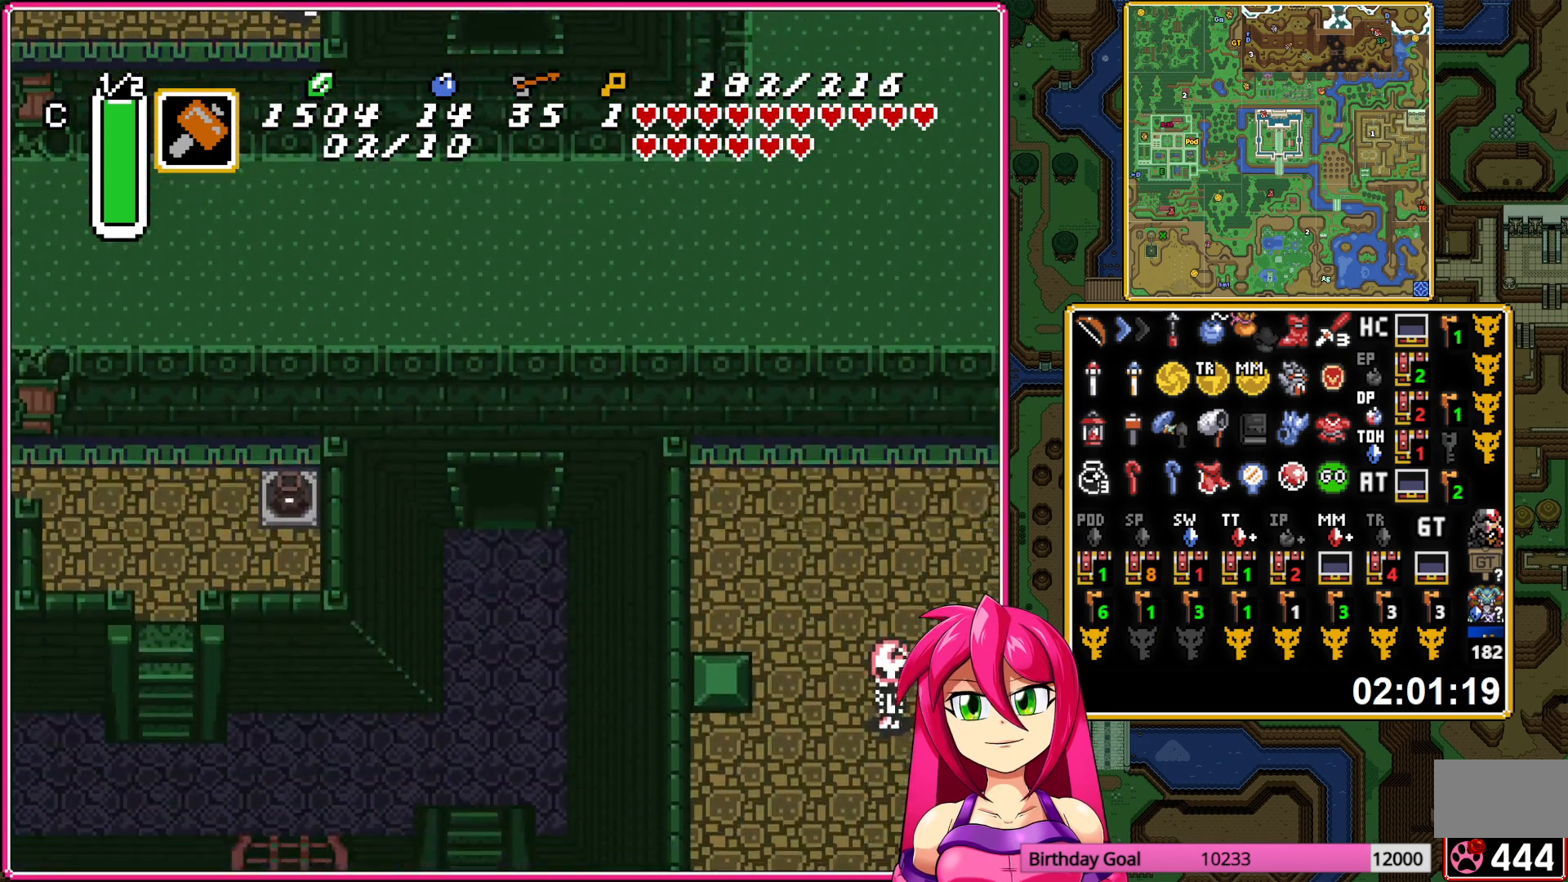
{"buttons": ["DPAD_DOWN"], "events": []}
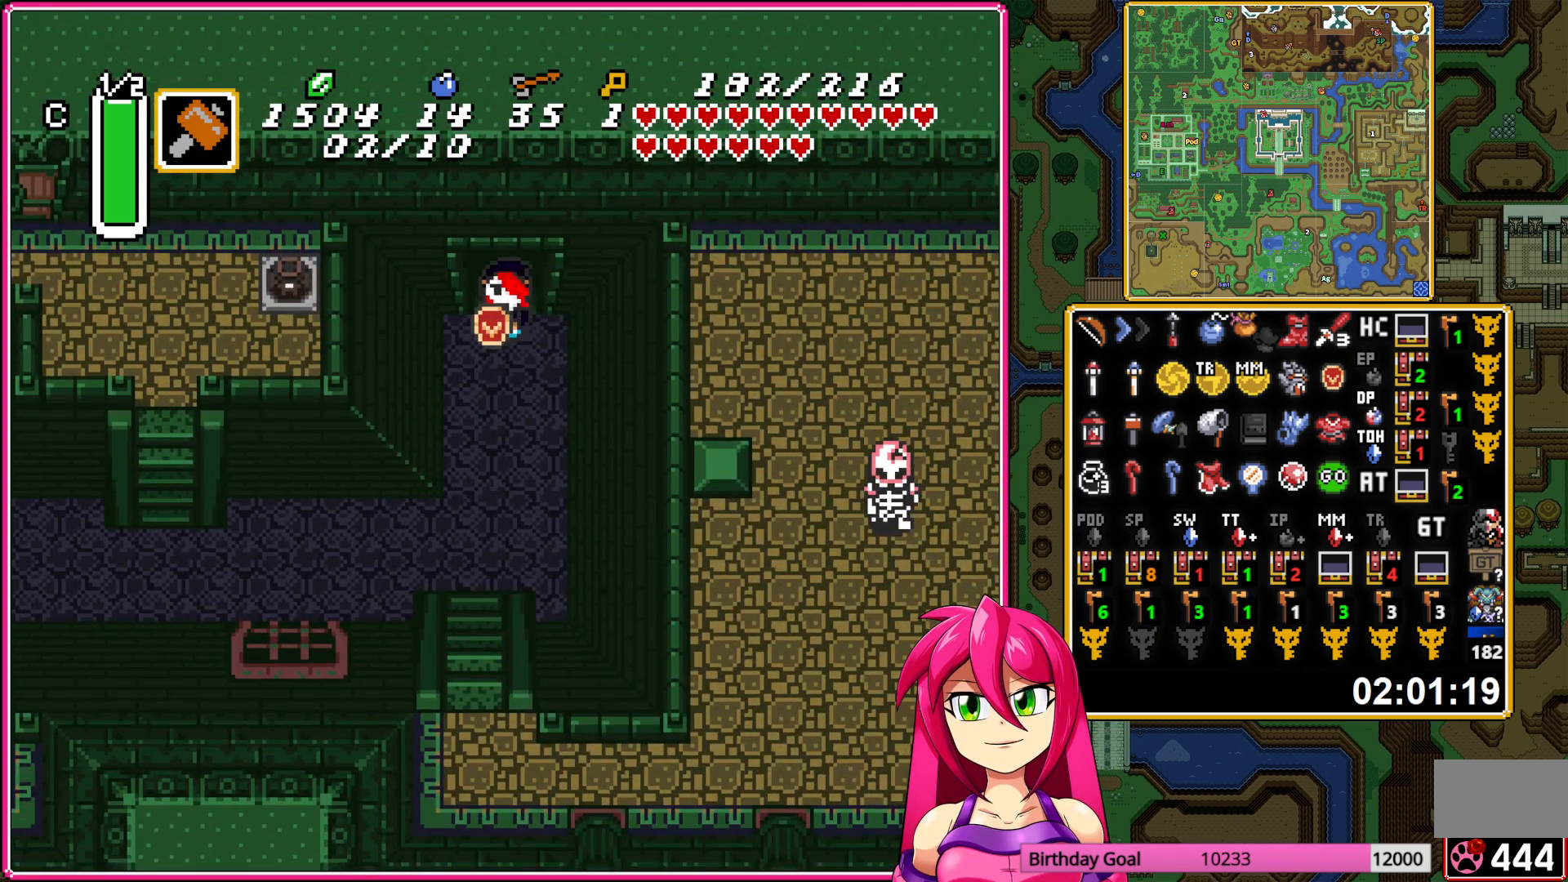
{"buttons": ["DPAD_DOWN", "DPAD_LEFT"], "events": [[167, "DPAD_LEFT", "down"]]}
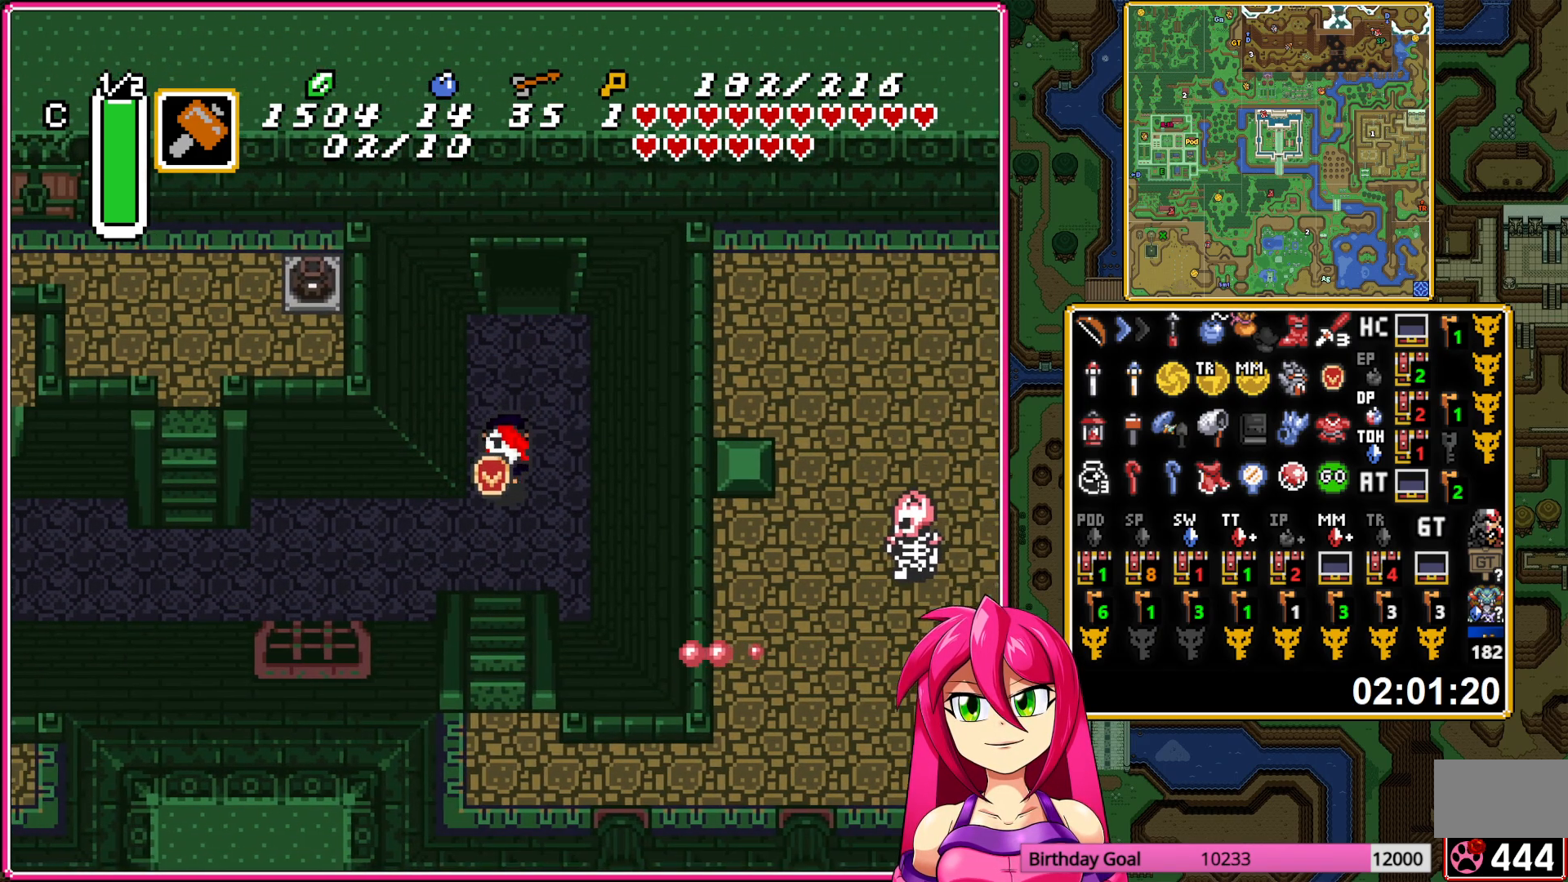
{"buttons": ["DPAD_LEFT"], "events": [[267, "DPAD_DOWN", "up"]]}
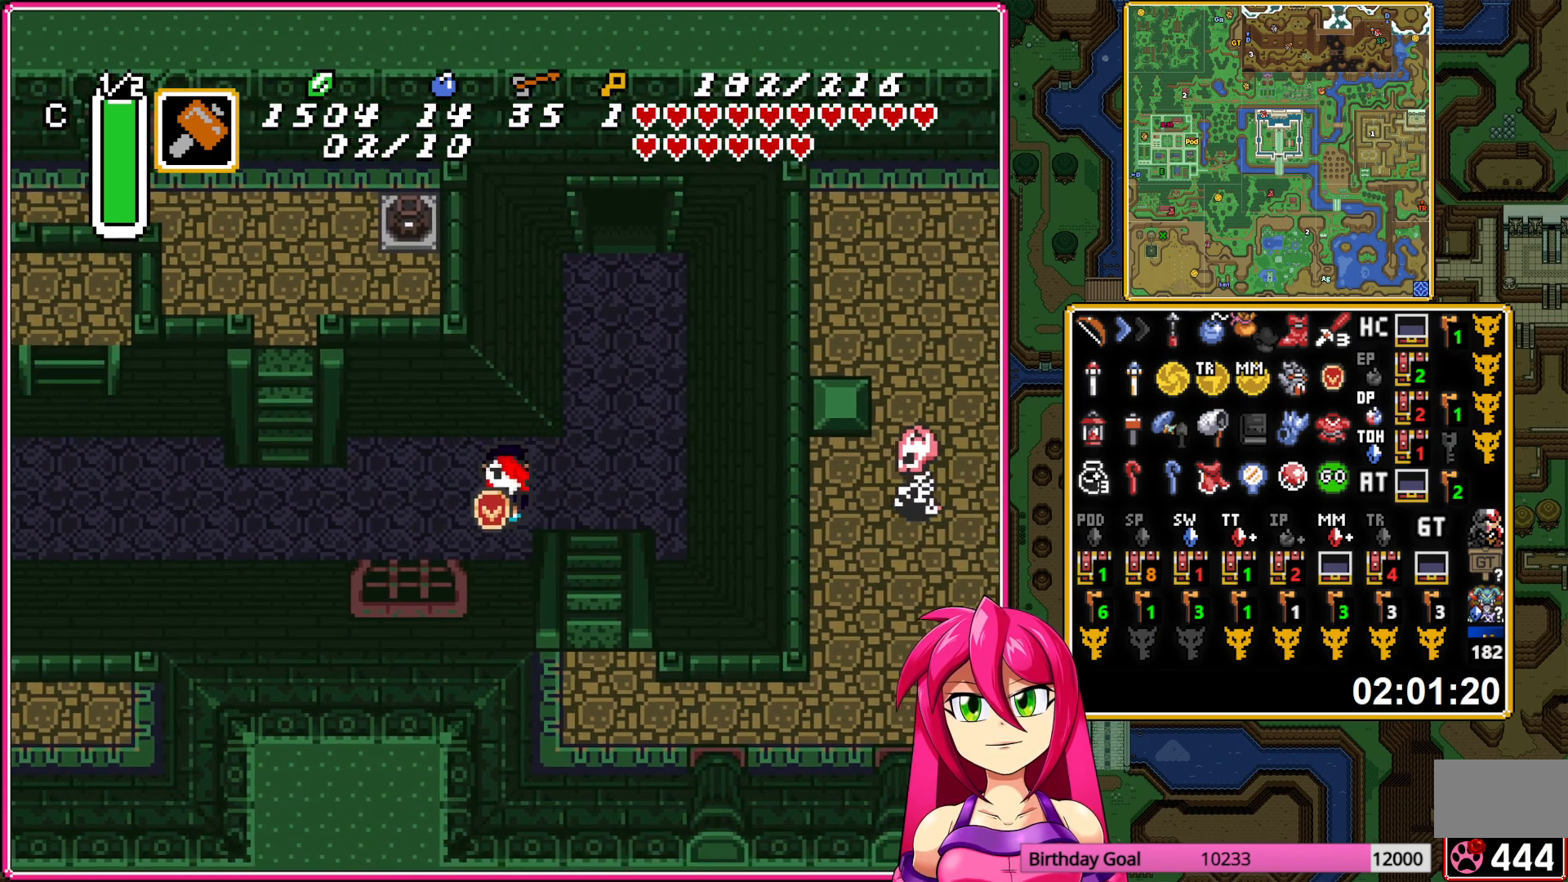
{"buttons": ["DPAD_UP"], "events": [[383, "DPAD_UP", "down"], [400, "DPAD_LEFT", "up"]]}
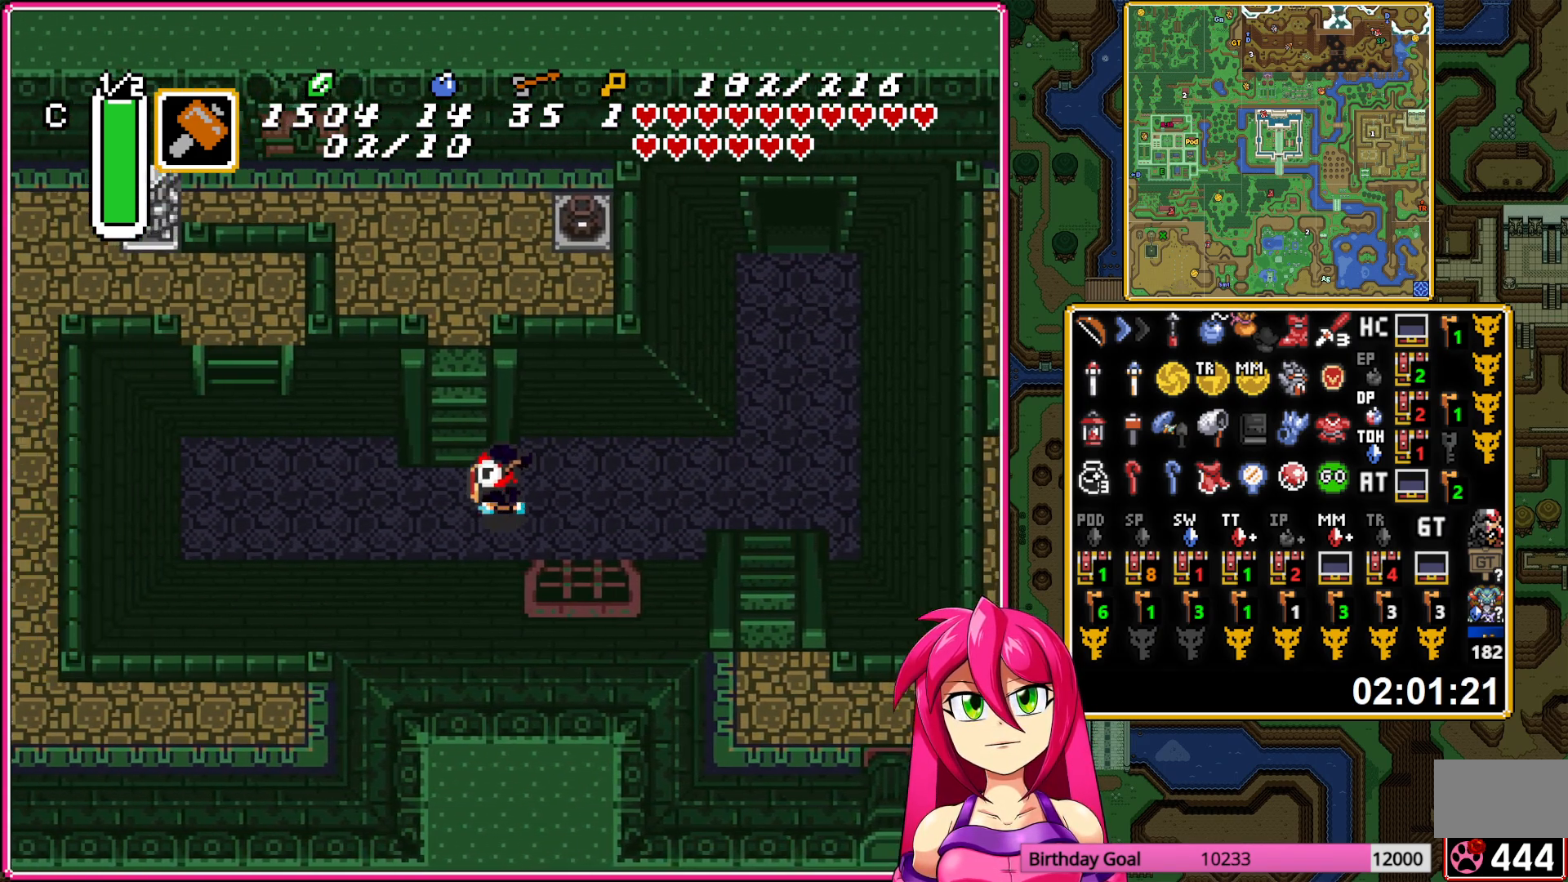
{"buttons": ["DPAD_UP"], "events": []}
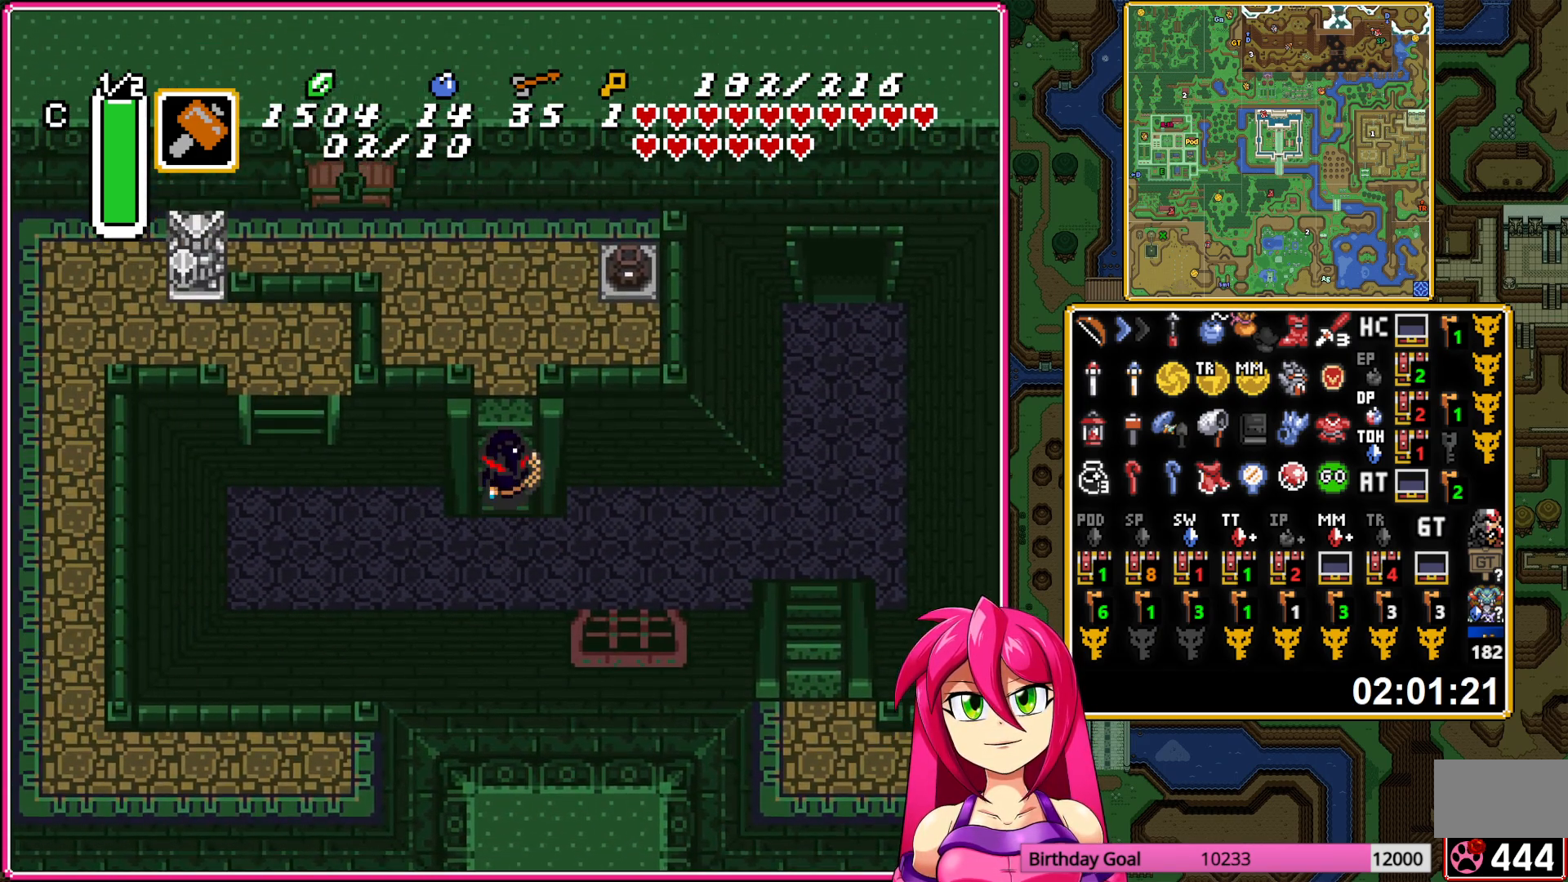
{"buttons": ["DPAD_UP", "DPAD_LEFT"], "events": [[50, "DPAD_LEFT", "down"]]}
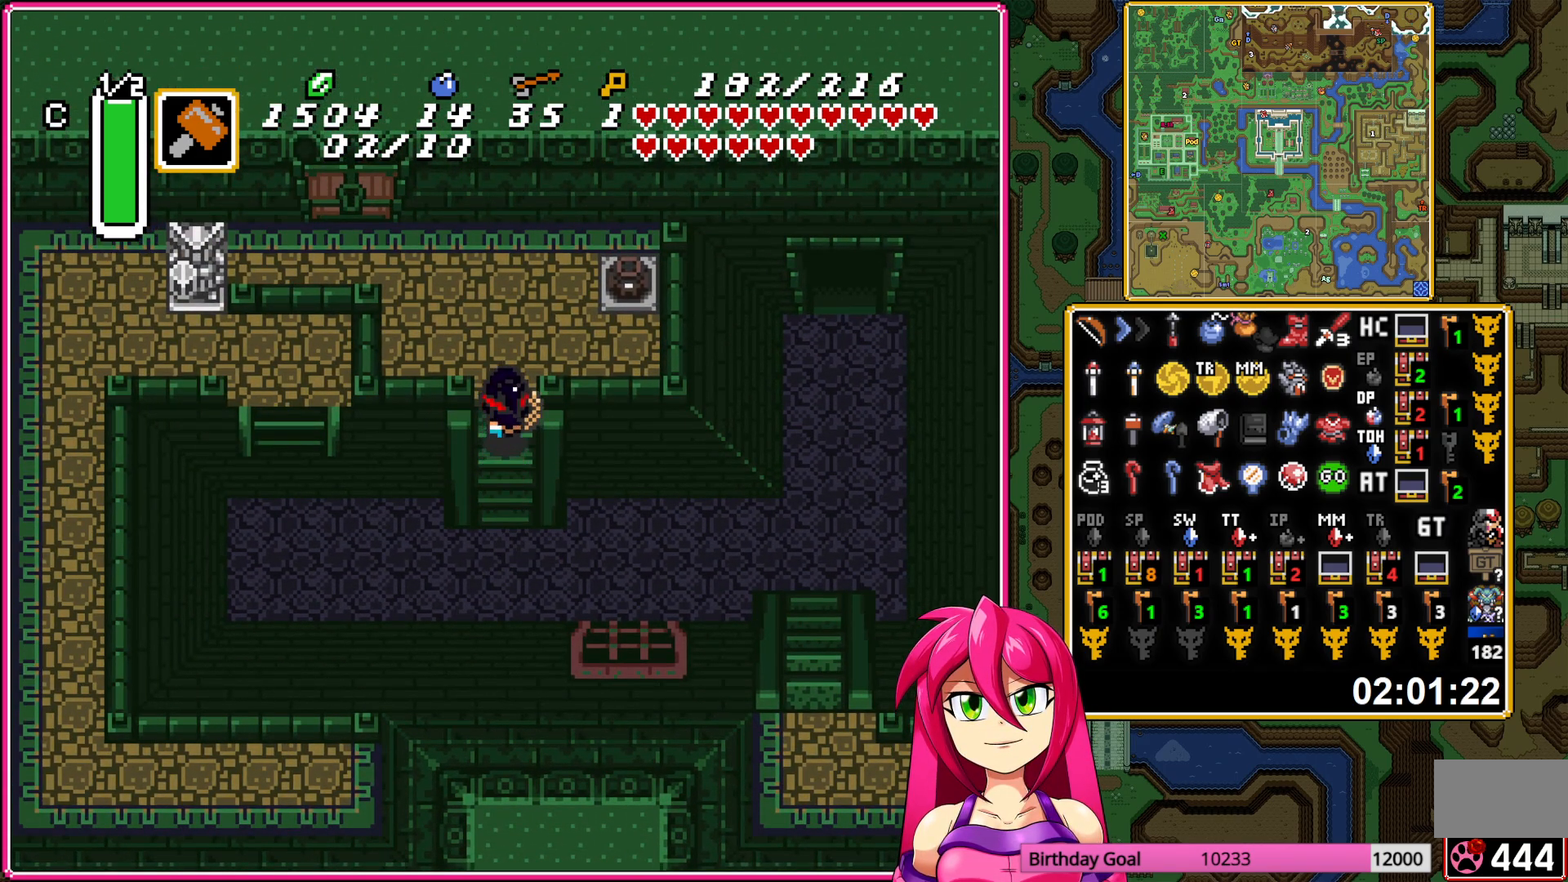
{"buttons": ["DPAD_UP", "DPAD_LEFT"], "events": []}
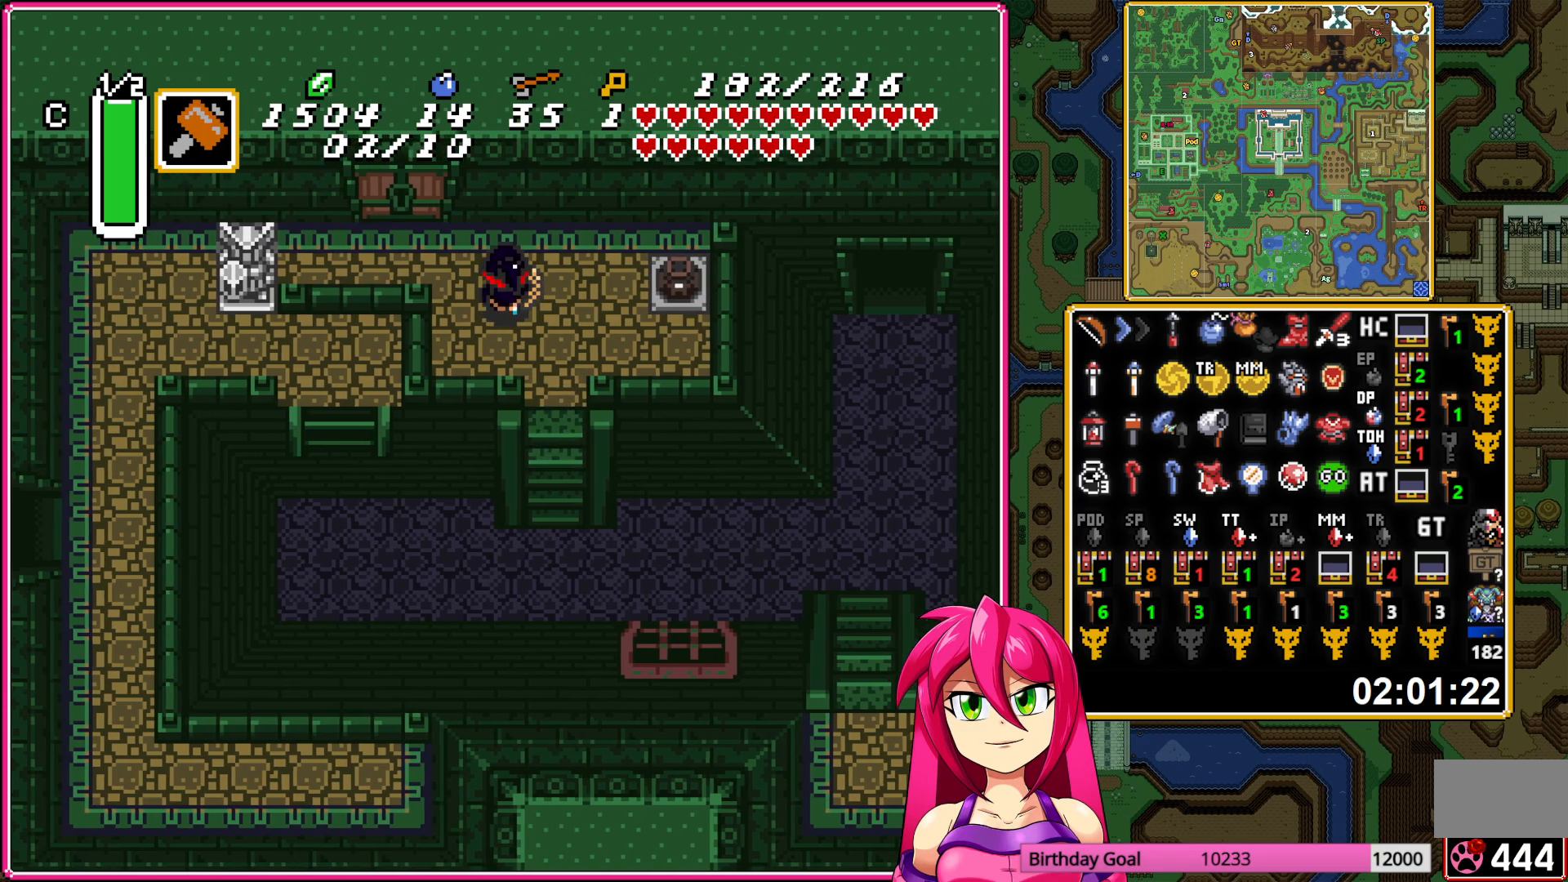
{"buttons": ["DPAD_UP"], "events": [[167, "DPAD_UP", "up"], [367, "DPAD_UP", "down"], [383, "DPAD_LEFT", "up"]]}
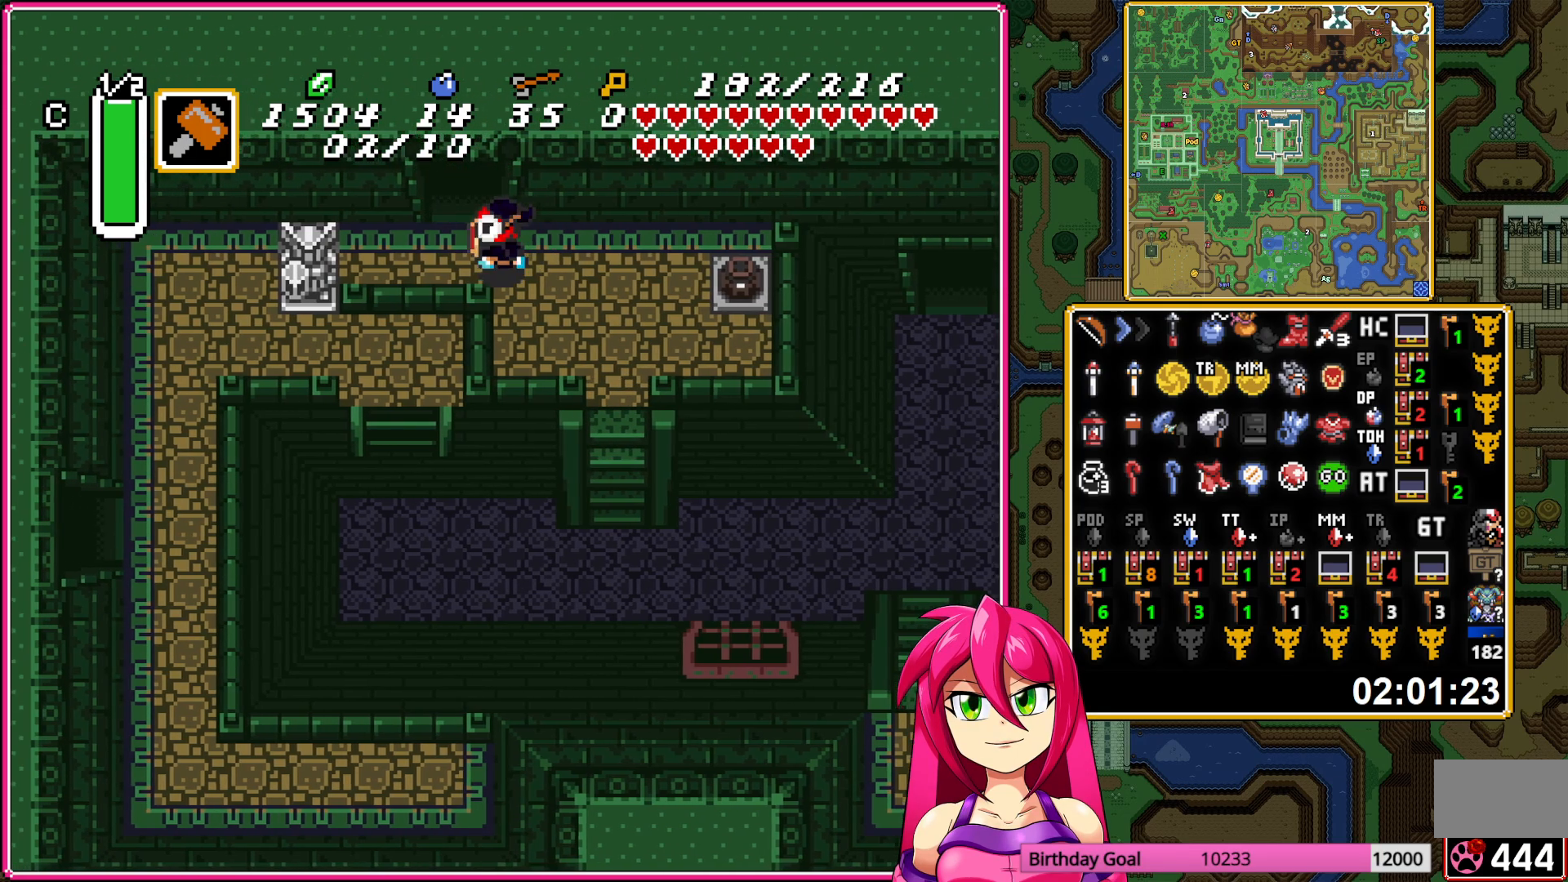
{"buttons": ["DPAD_UP"], "events": []}
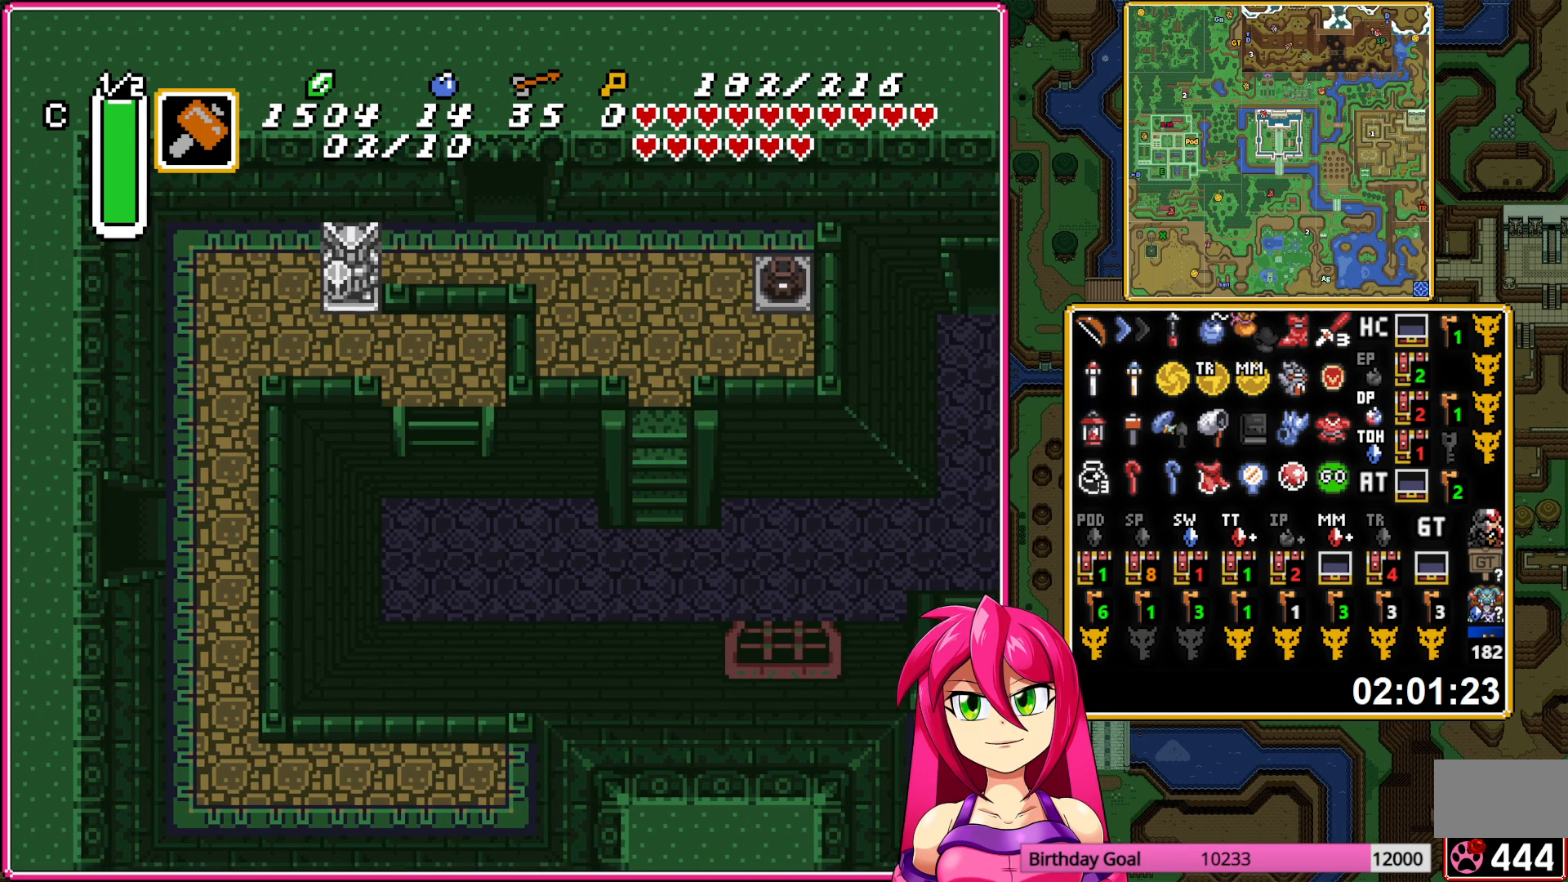
{"buttons": ["DPAD_UP"], "events": []}
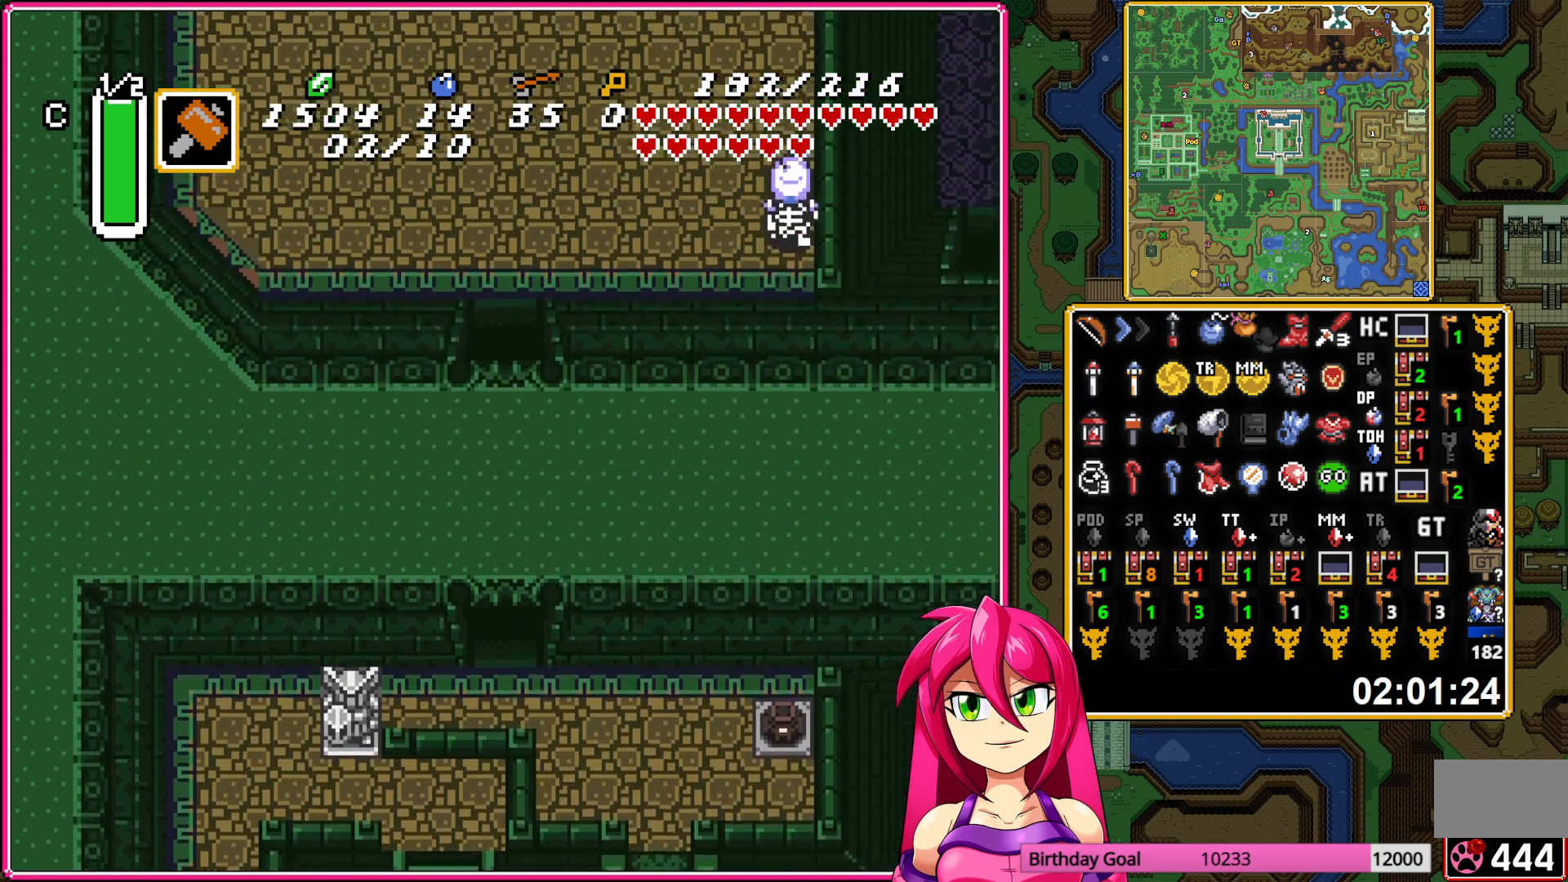
{"buttons": ["A", "DPAD_UP"], "events": [[450, "A", "down"]]}
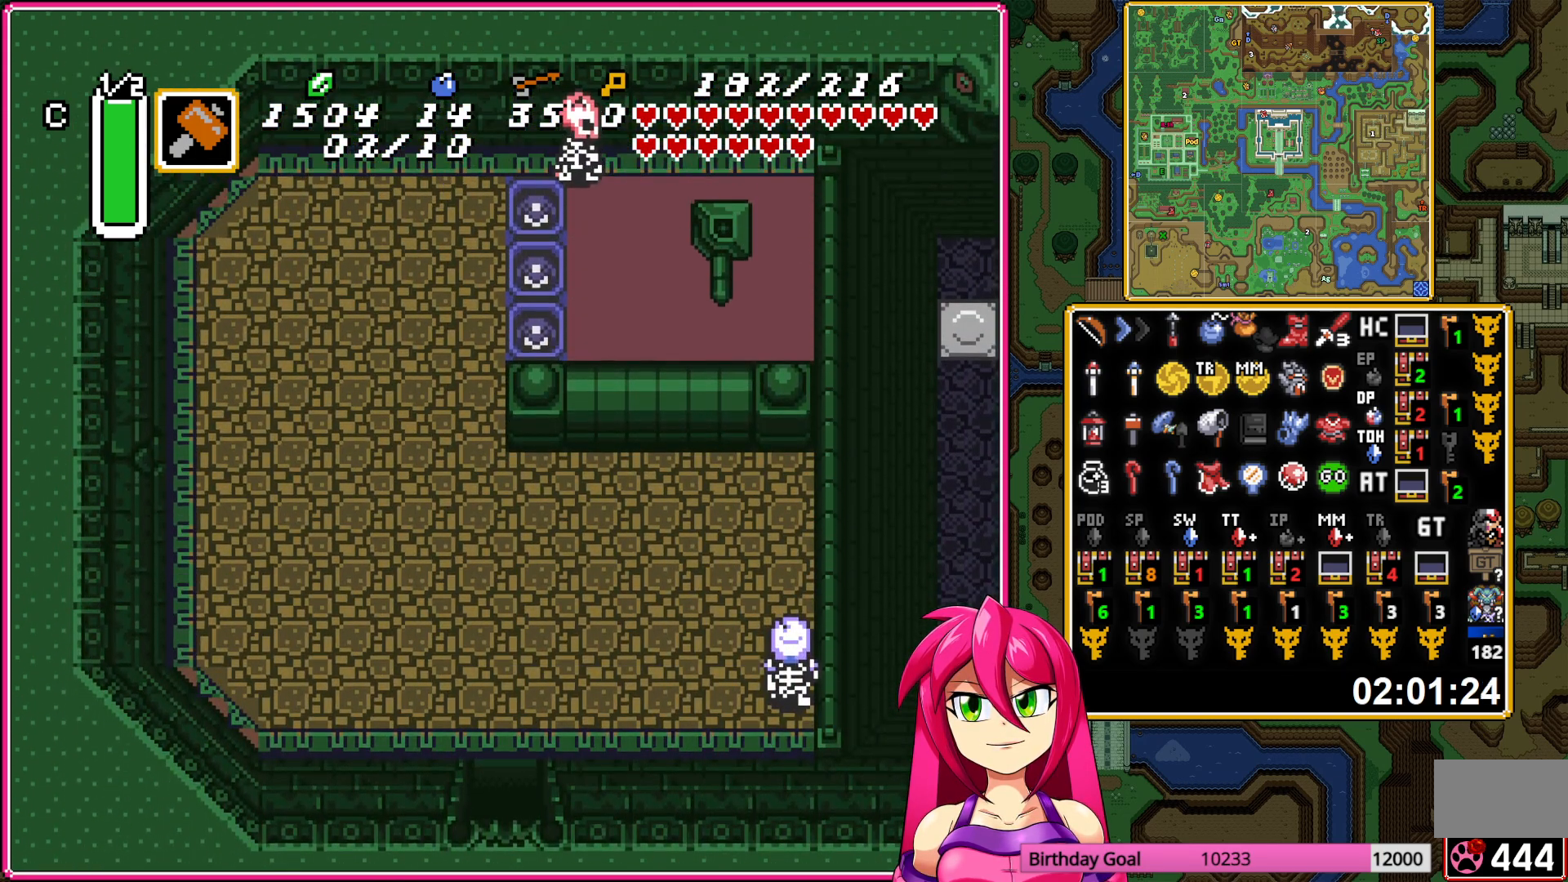
{"buttons": ["A", "DPAD_UP"], "events": [[67, "A", "up"], [267, "DPAD_LEFT", "down"], [433, "A", "down"], [467, "DPAD_LEFT", "up"]]}
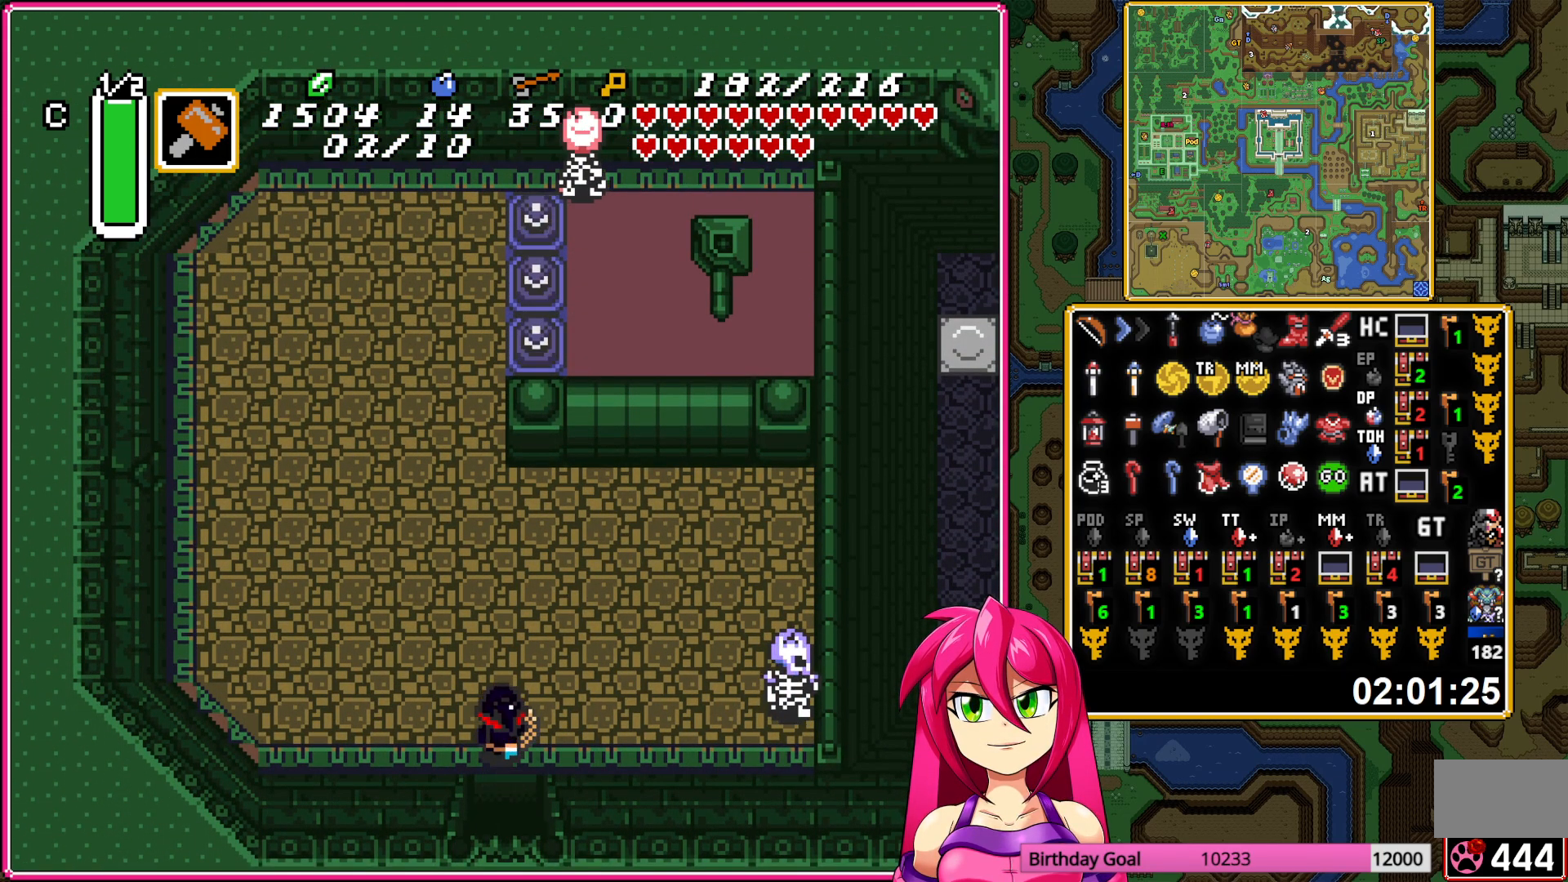
{"buttons": ["A"], "events": [[200, "DPAD_UP", "up"]]}
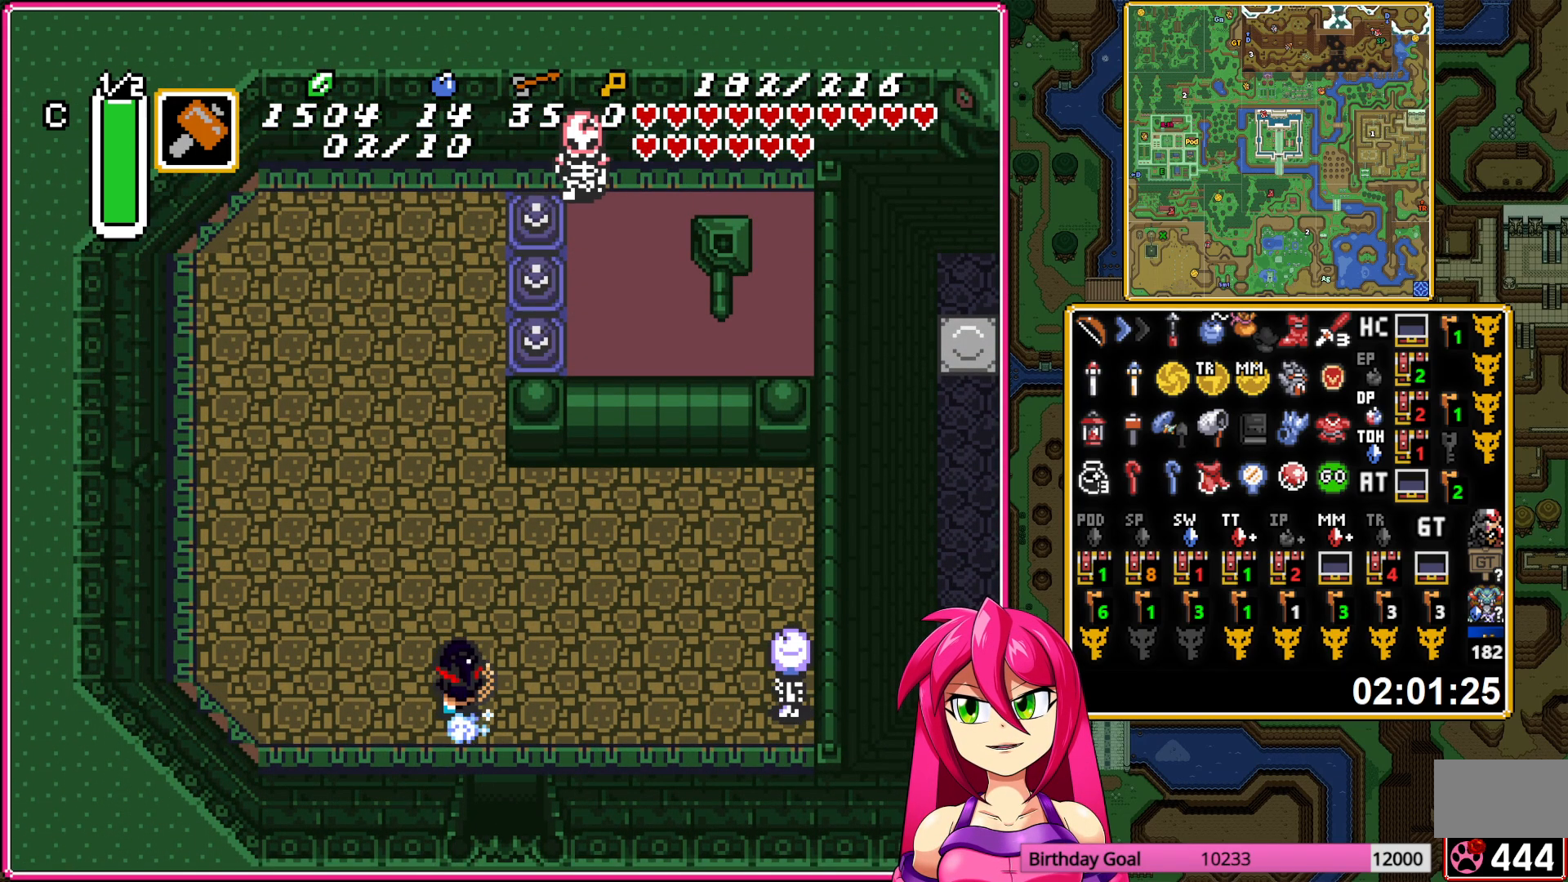
{"buttons": ["Y", "DPAD_RIGHT"], "events": [[317, "DPAD_RIGHT", "down"], [333, "A", "up"], [400, "Y", "down"]]}
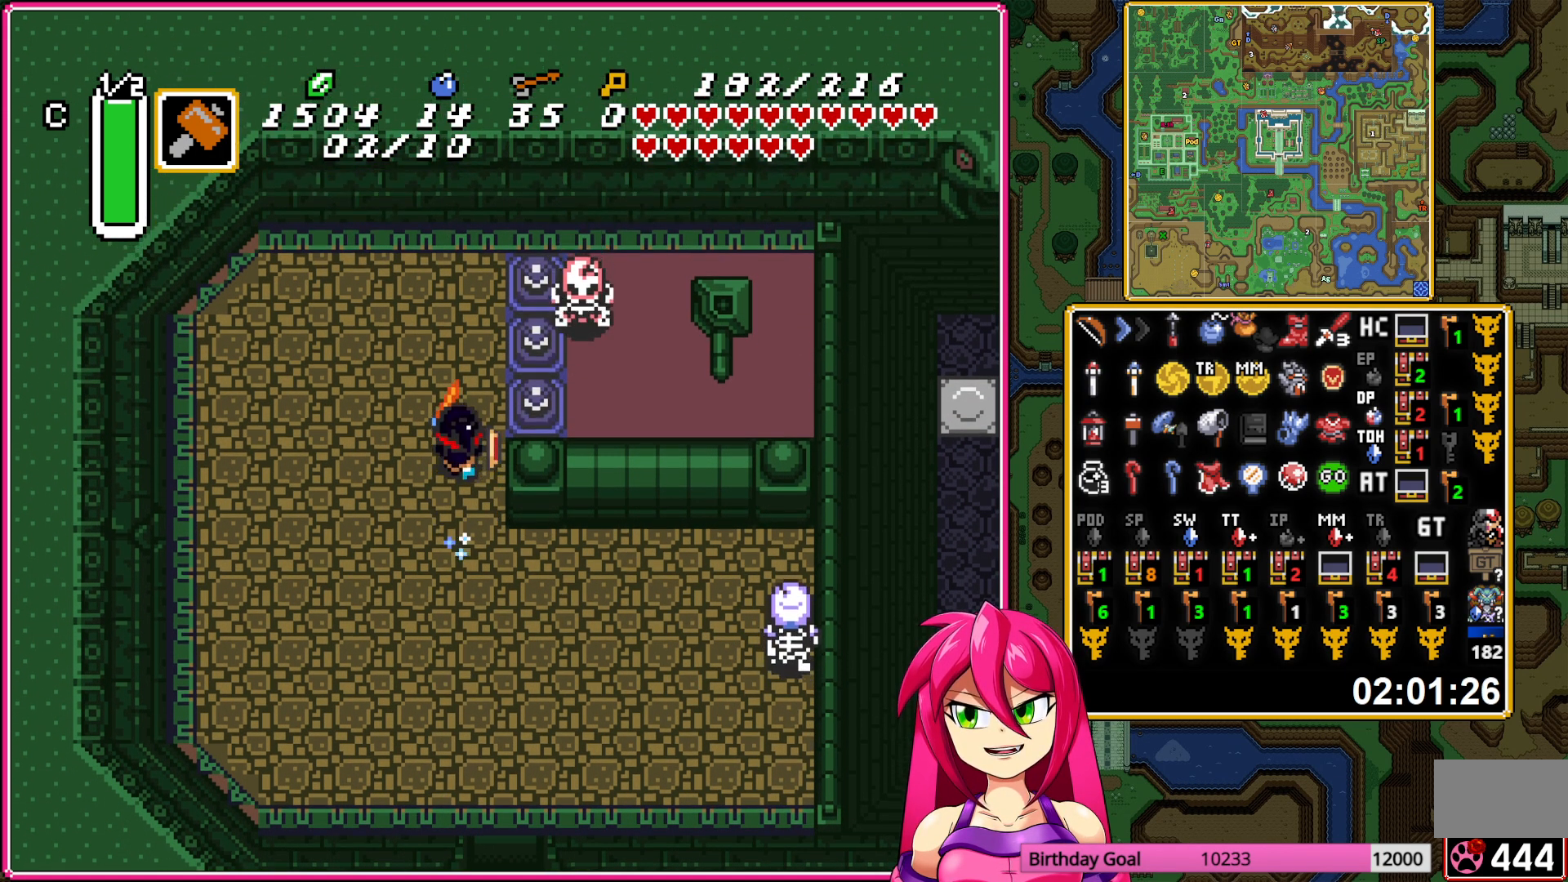
{"buttons": ["DPAD_RIGHT"], "events": [[67, "Y", "up"]]}
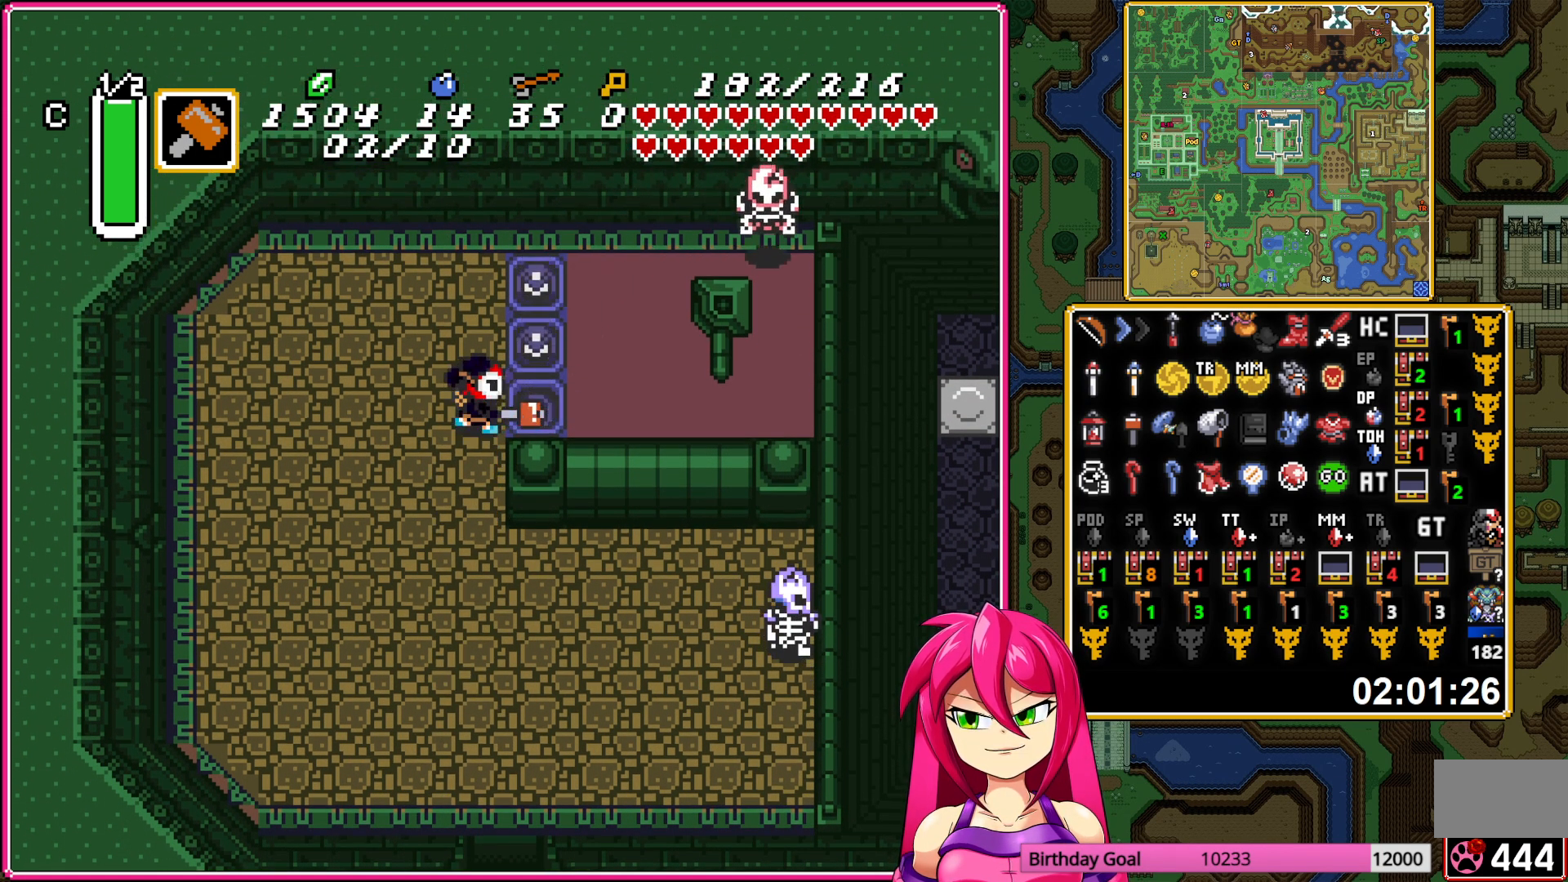
{"buttons": ["DPAD_RIGHT"], "events": [[83, "DPAD_DOWN", "down"], [367, "DPAD_DOWN", "up"]]}
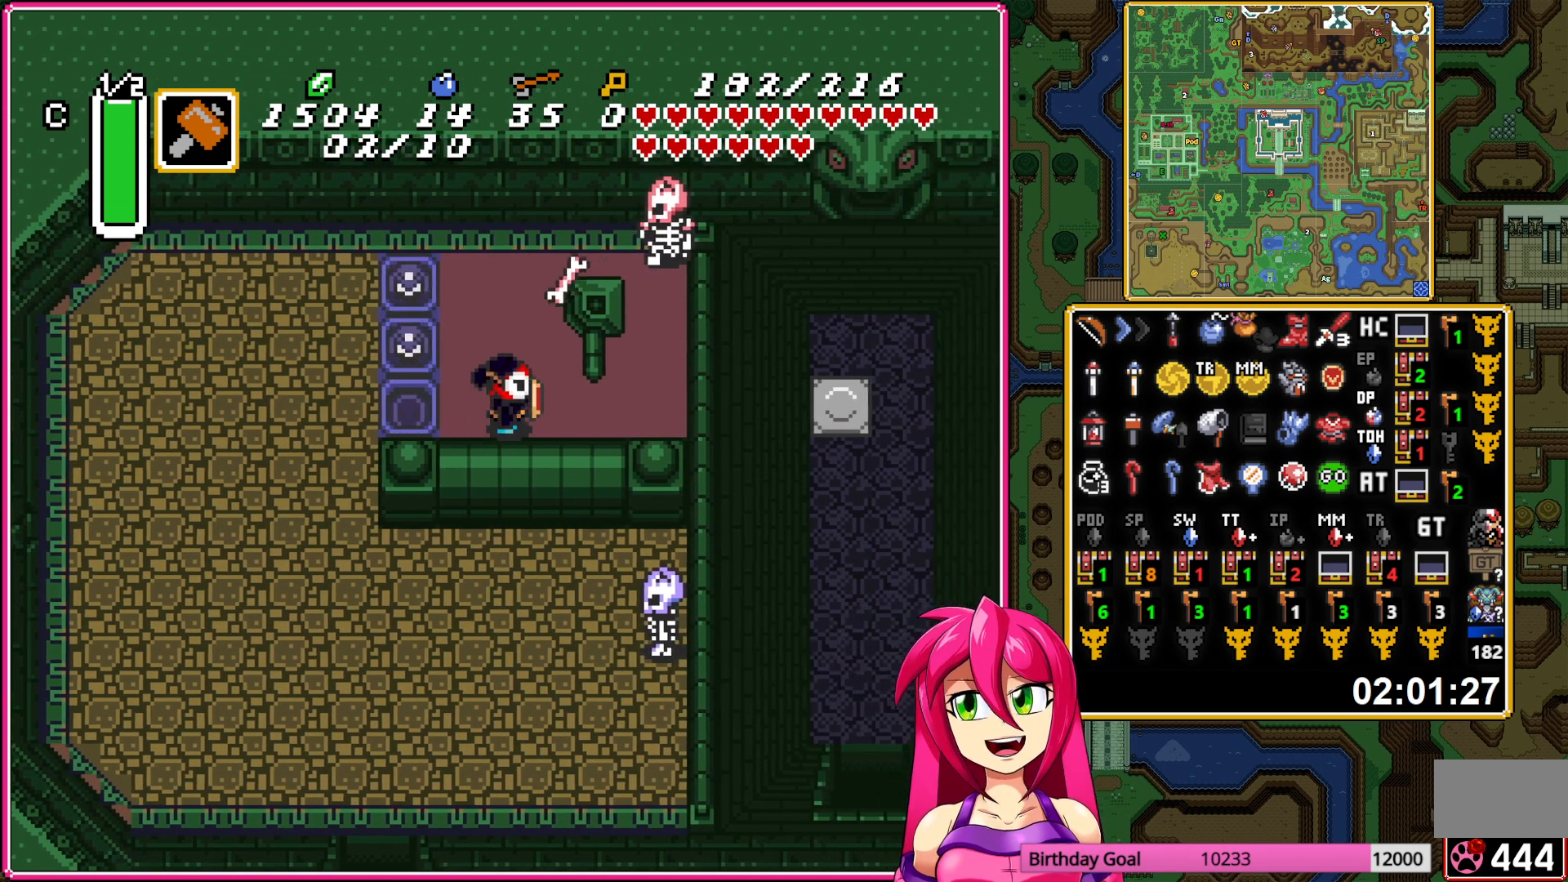
{"buttons": ["DPAD_LEFT"], "events": [[150, "DPAD_UP", "down"], [167, "DPAD_RIGHT", "up"], [200, "DPAD_LEFT", "down"], [250, "DPAD_UP", "up"]]}
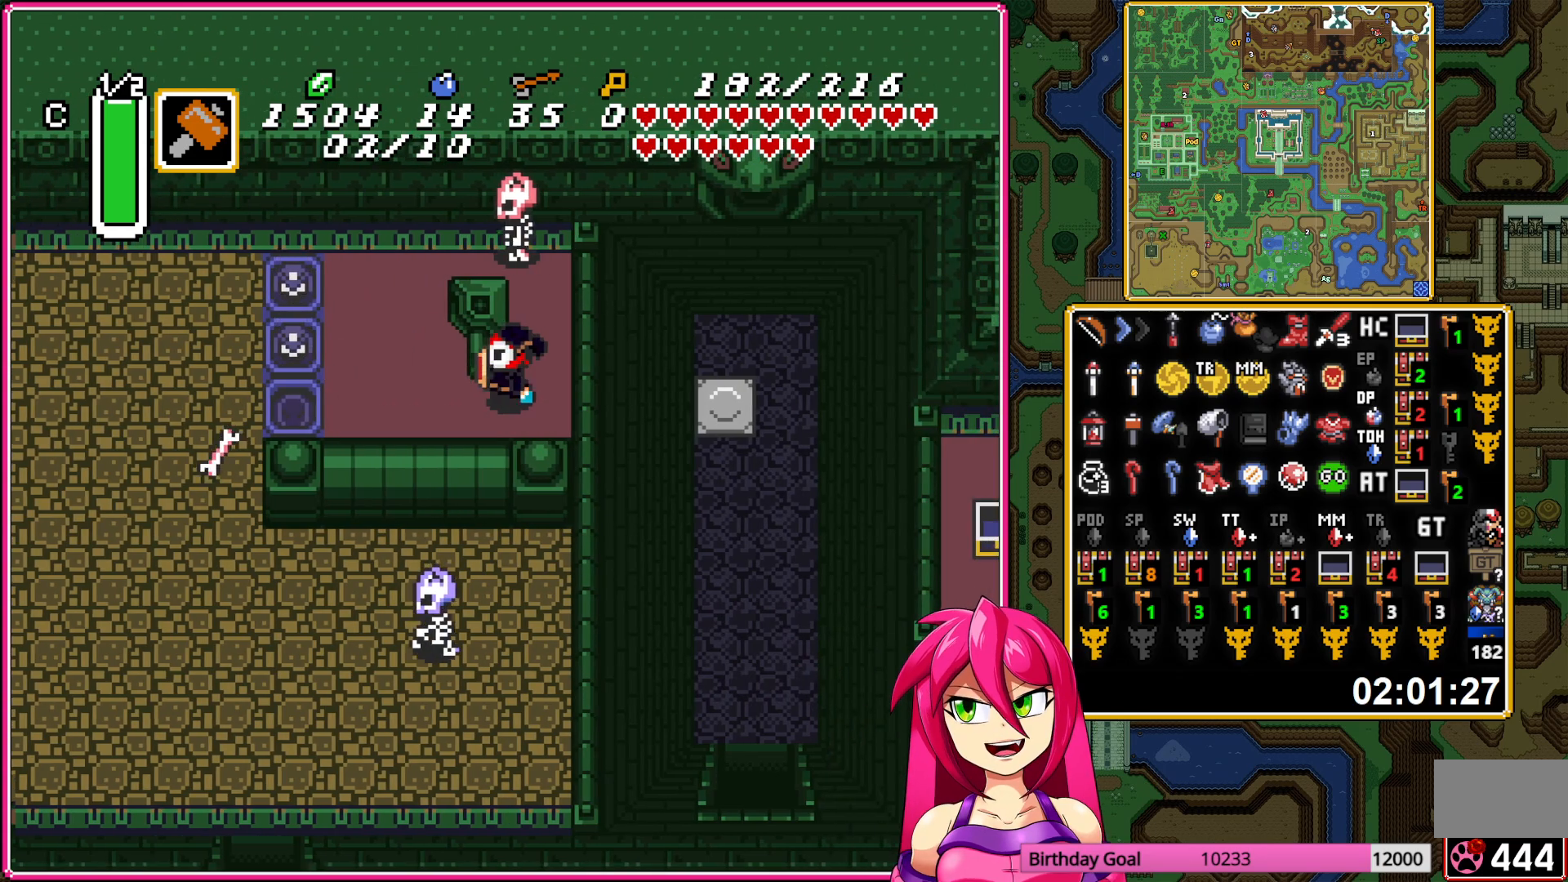
{"buttons": ["DPAD_LEFT"], "events": []}
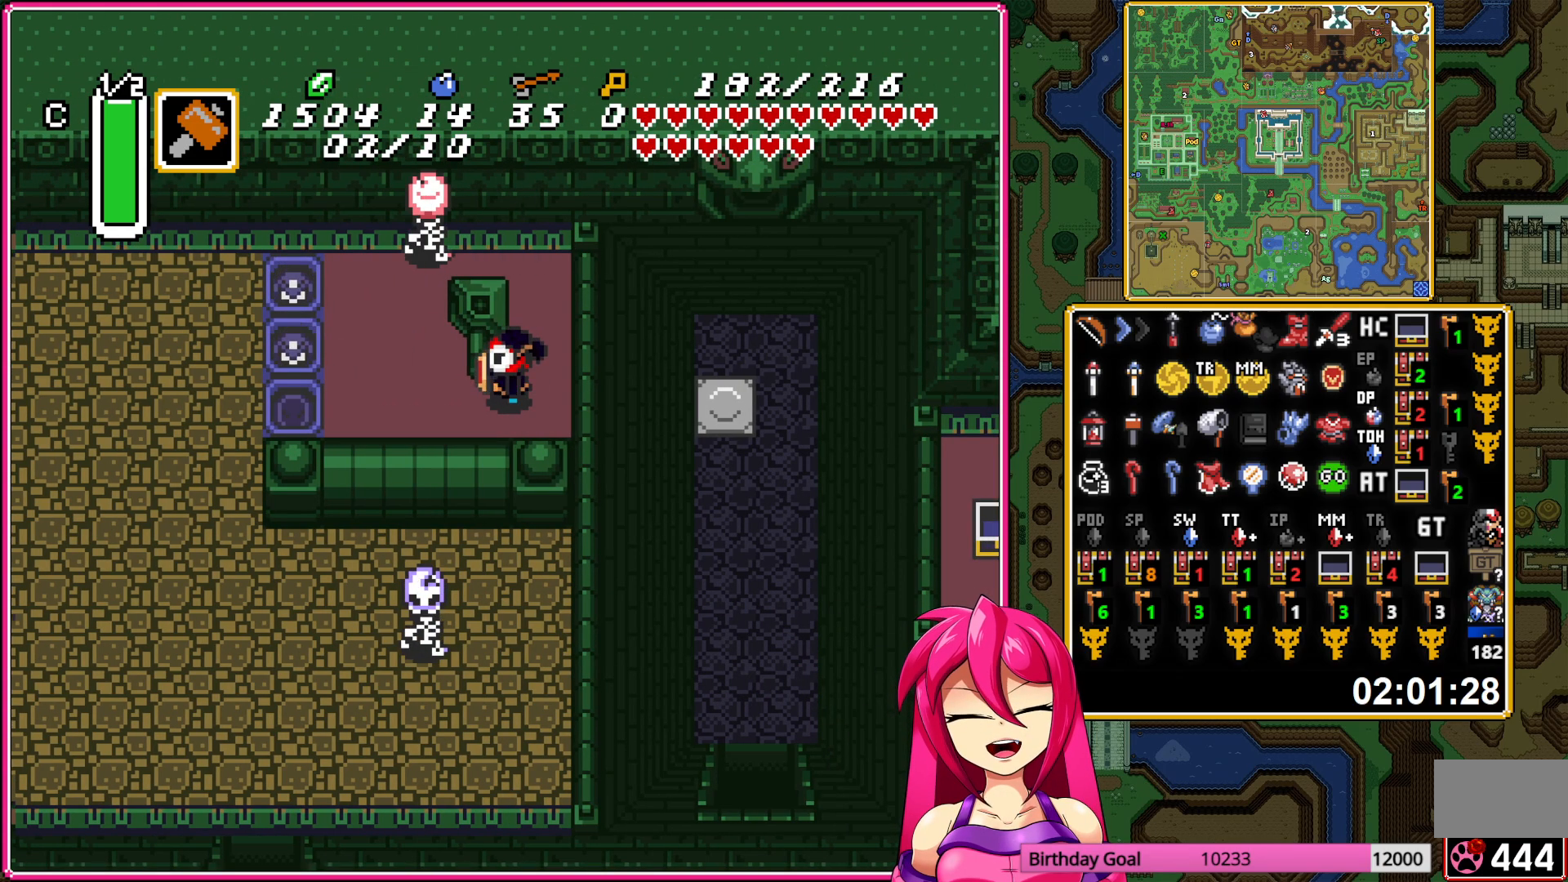
{"buttons": ["DPAD_LEFT"], "events": []}
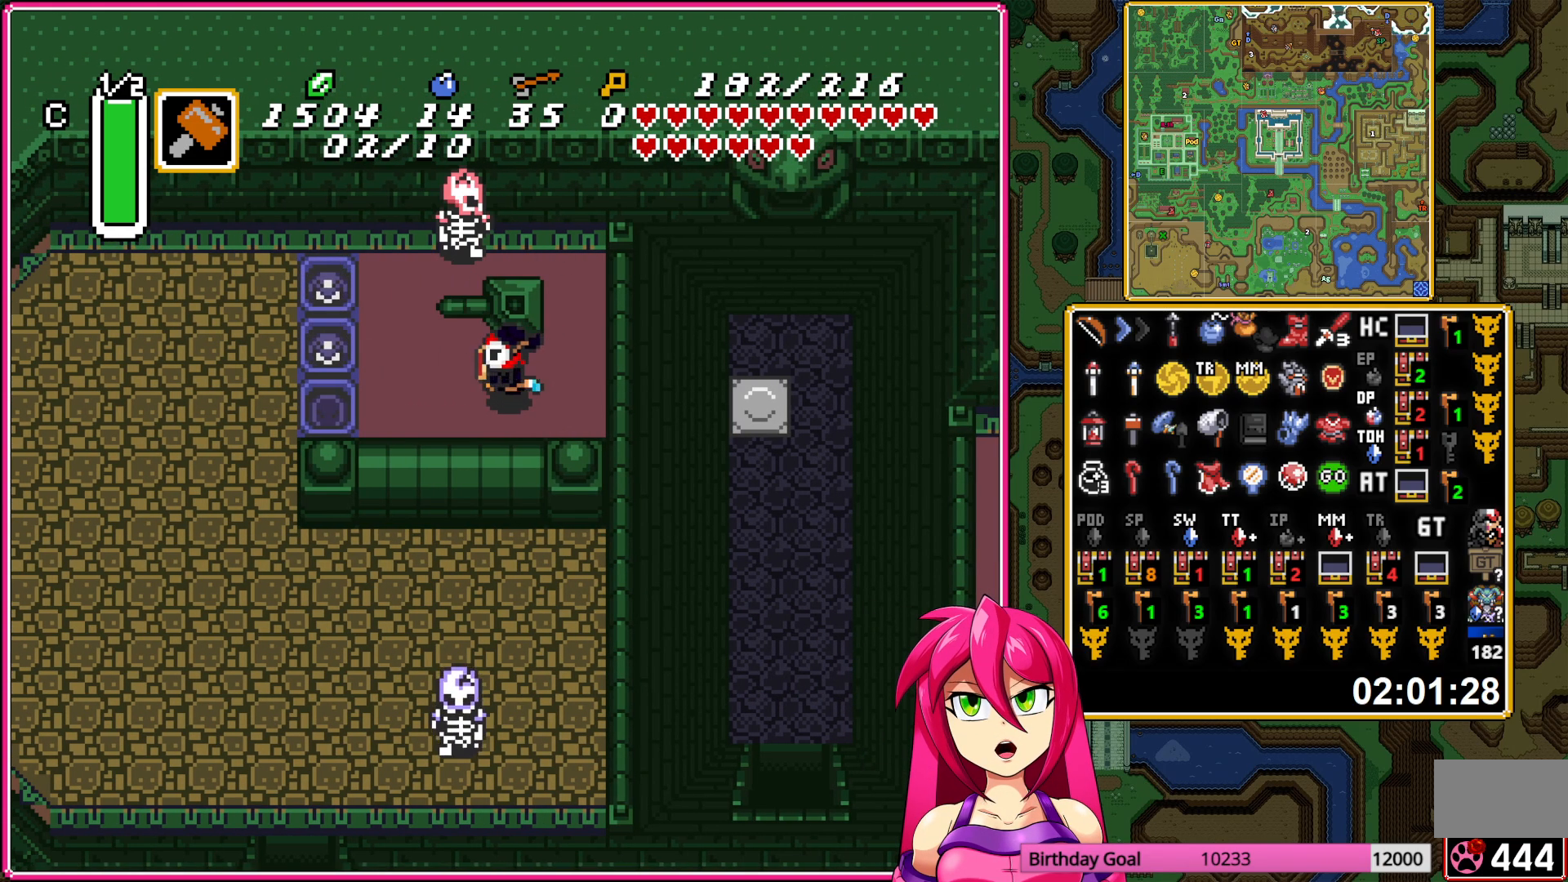
{"buttons": ["DPAD_LEFT"], "events": [[33, "DPAD_DOWN", "down"], [333, "DPAD_DOWN", "up"]]}
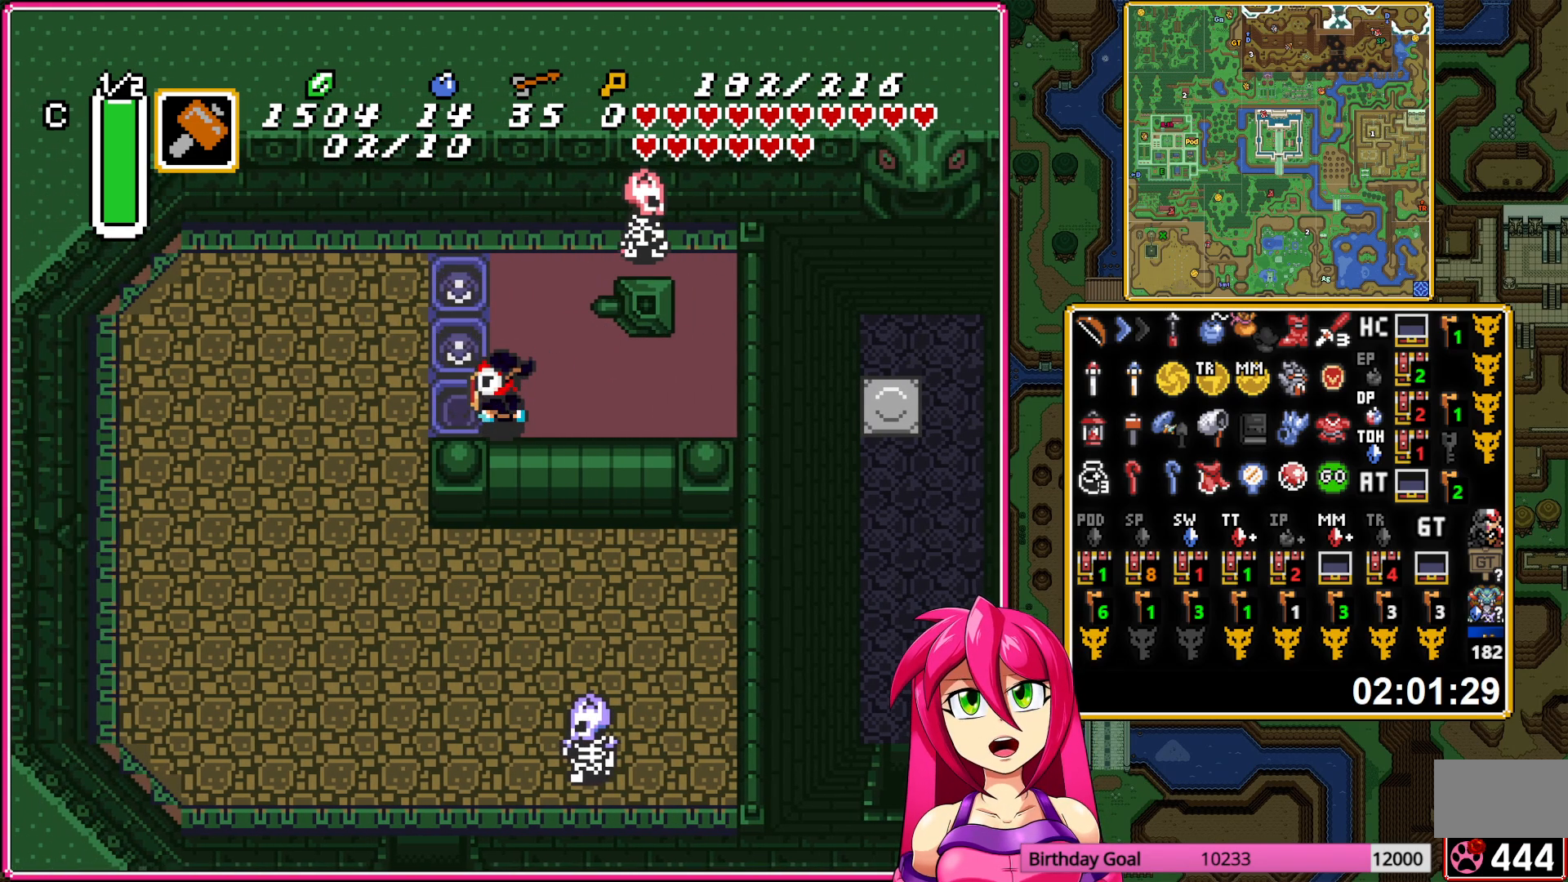
{"buttons": ["DPAD_LEFT"], "events": []}
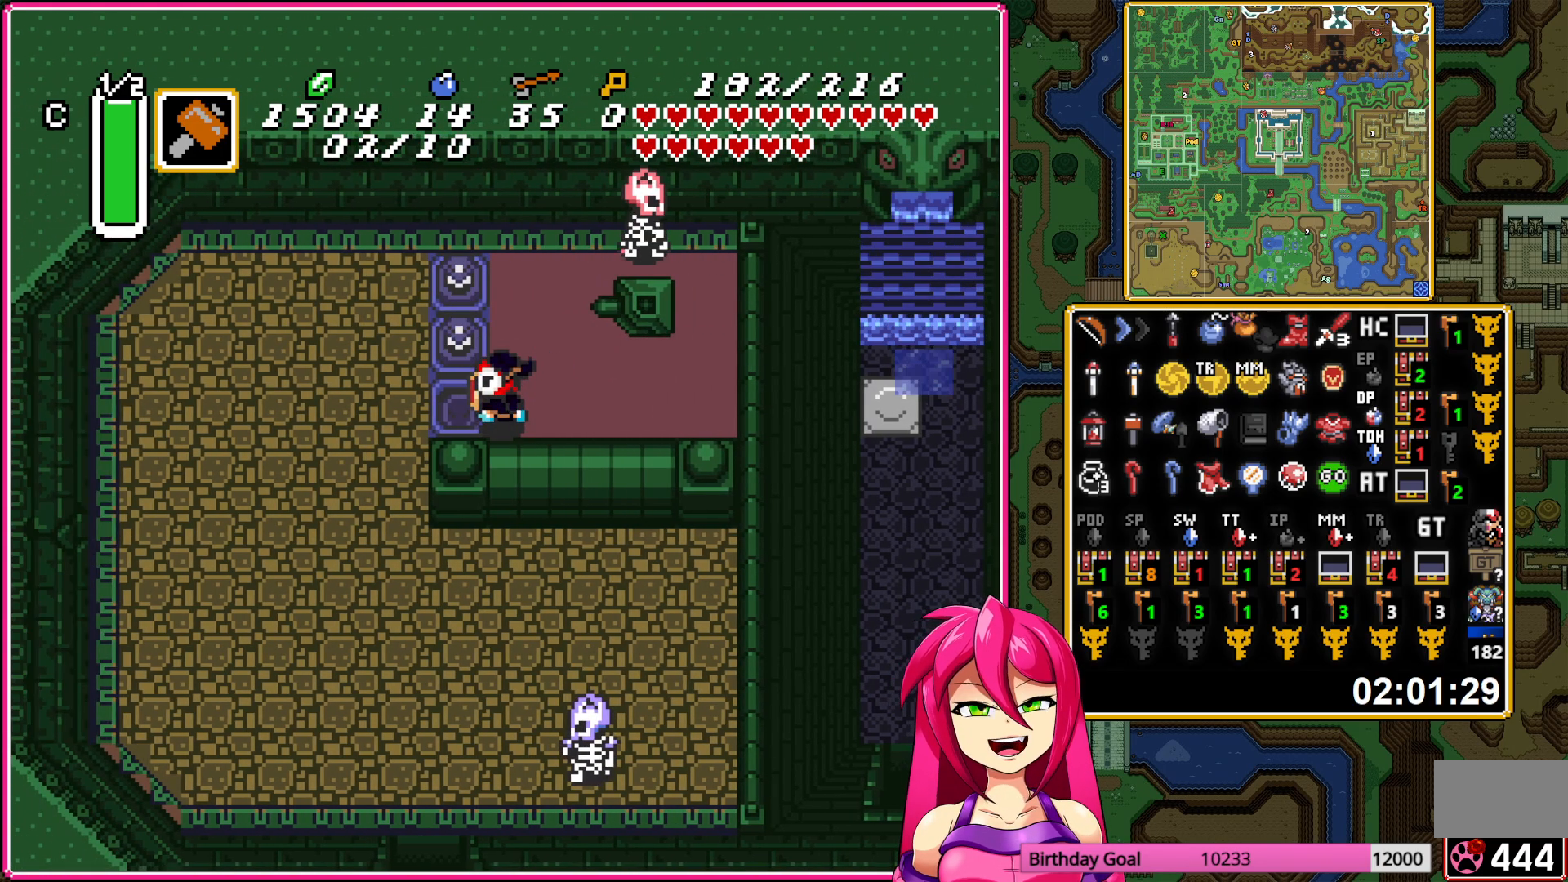
{"buttons": [], "events": [[300, "DPAD_LEFT", "up"]]}
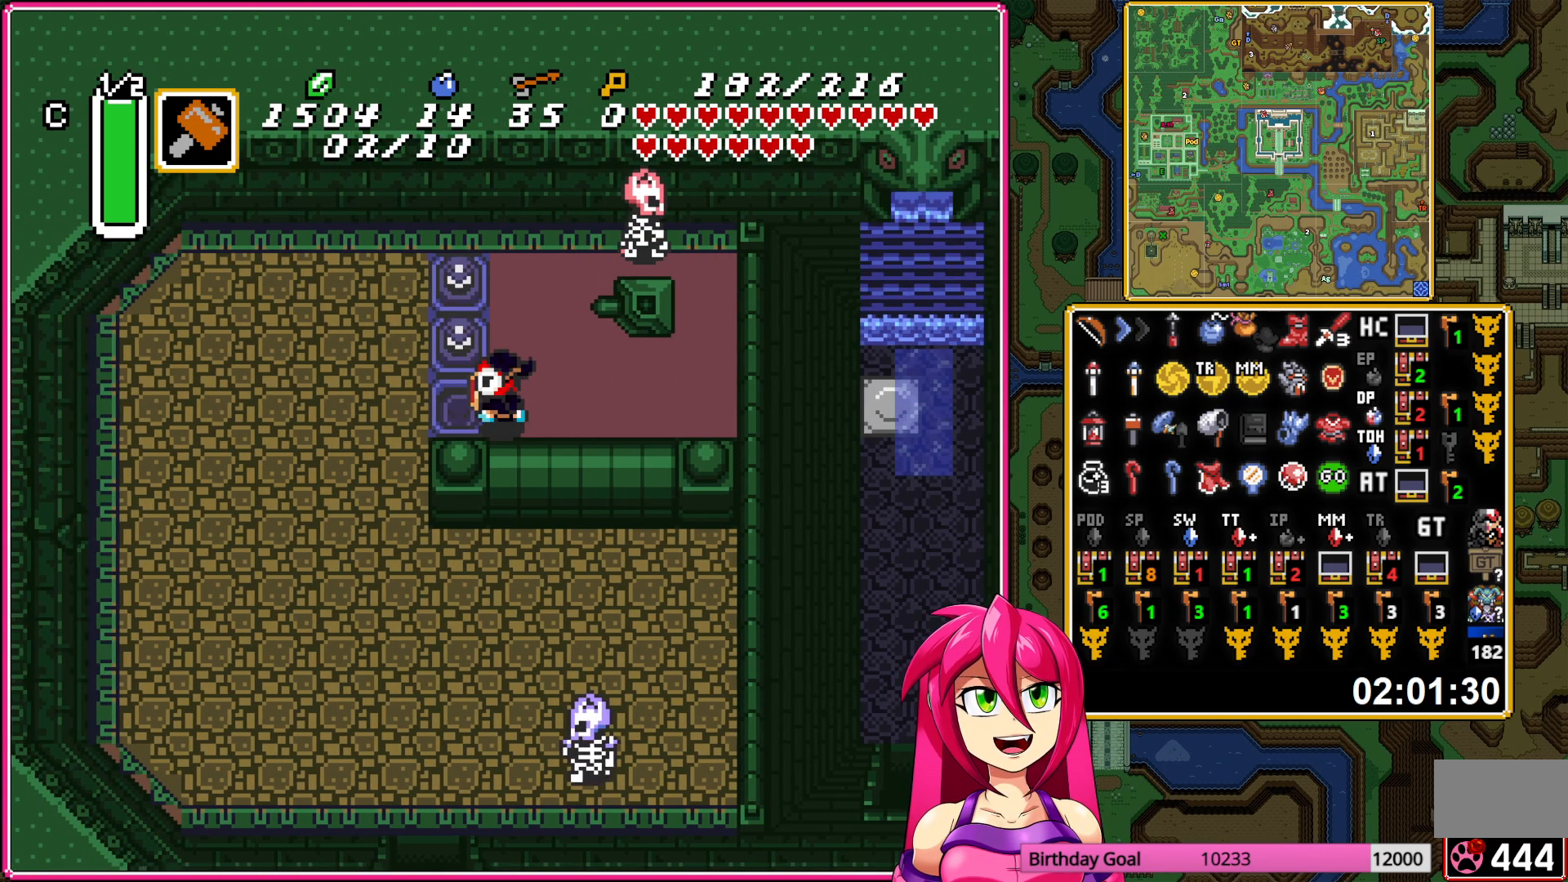
{"buttons": [], "events": []}